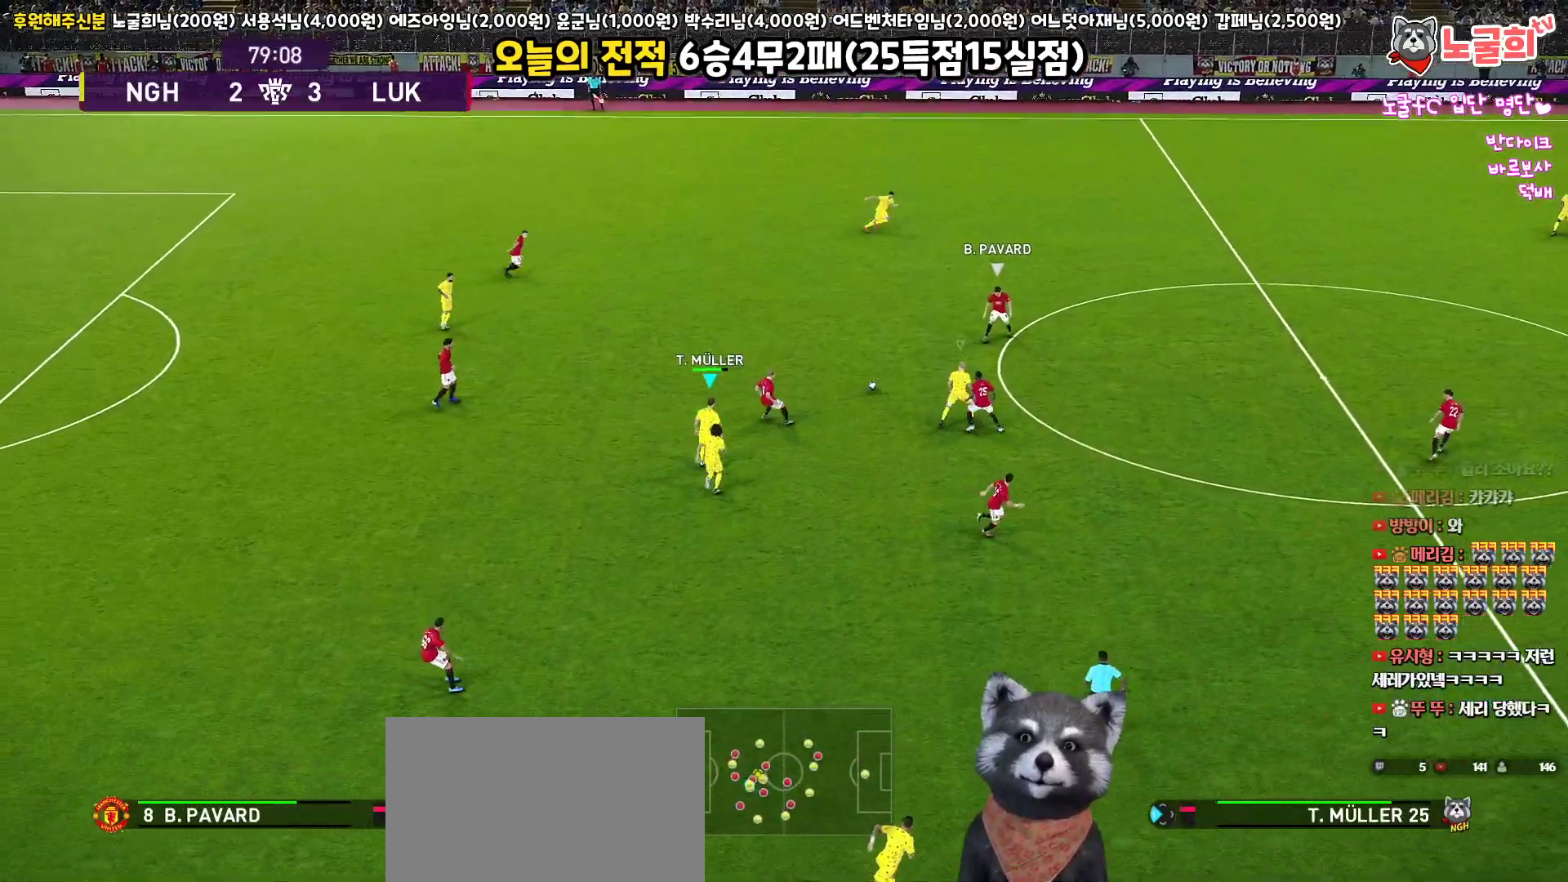
Gameplay with a controller (PlayStation layout); each line is a JSON object with the inputs held at the frame after it. "events" lists button and stick changes between this image and that frame as [ms after this image, input, new state], when the widget could be followed in between.
{"buttons": ["R1", "R2", "L3"], "left_stick": "up-right", "right_stick": "center", "events": [[83, "left_stick", "up-right"], [167, "L1", "down"], [183, "SQUARE", "up"], [367, "L1", "up"]]}
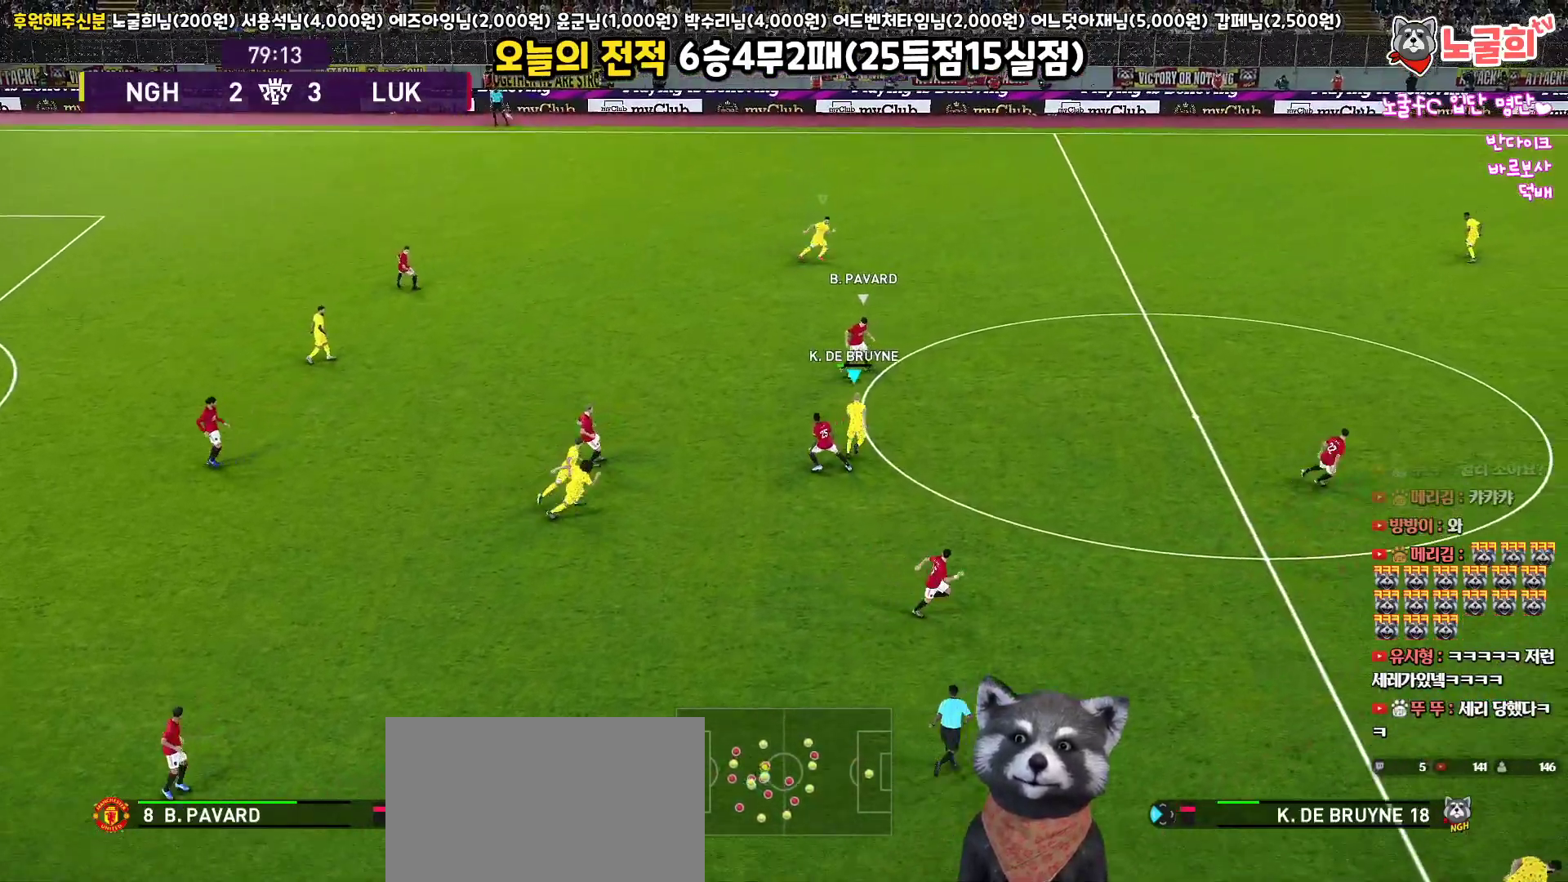
{"buttons": ["R1", "R2", "L3"], "left_stick": "up-right", "right_stick": "center", "events": []}
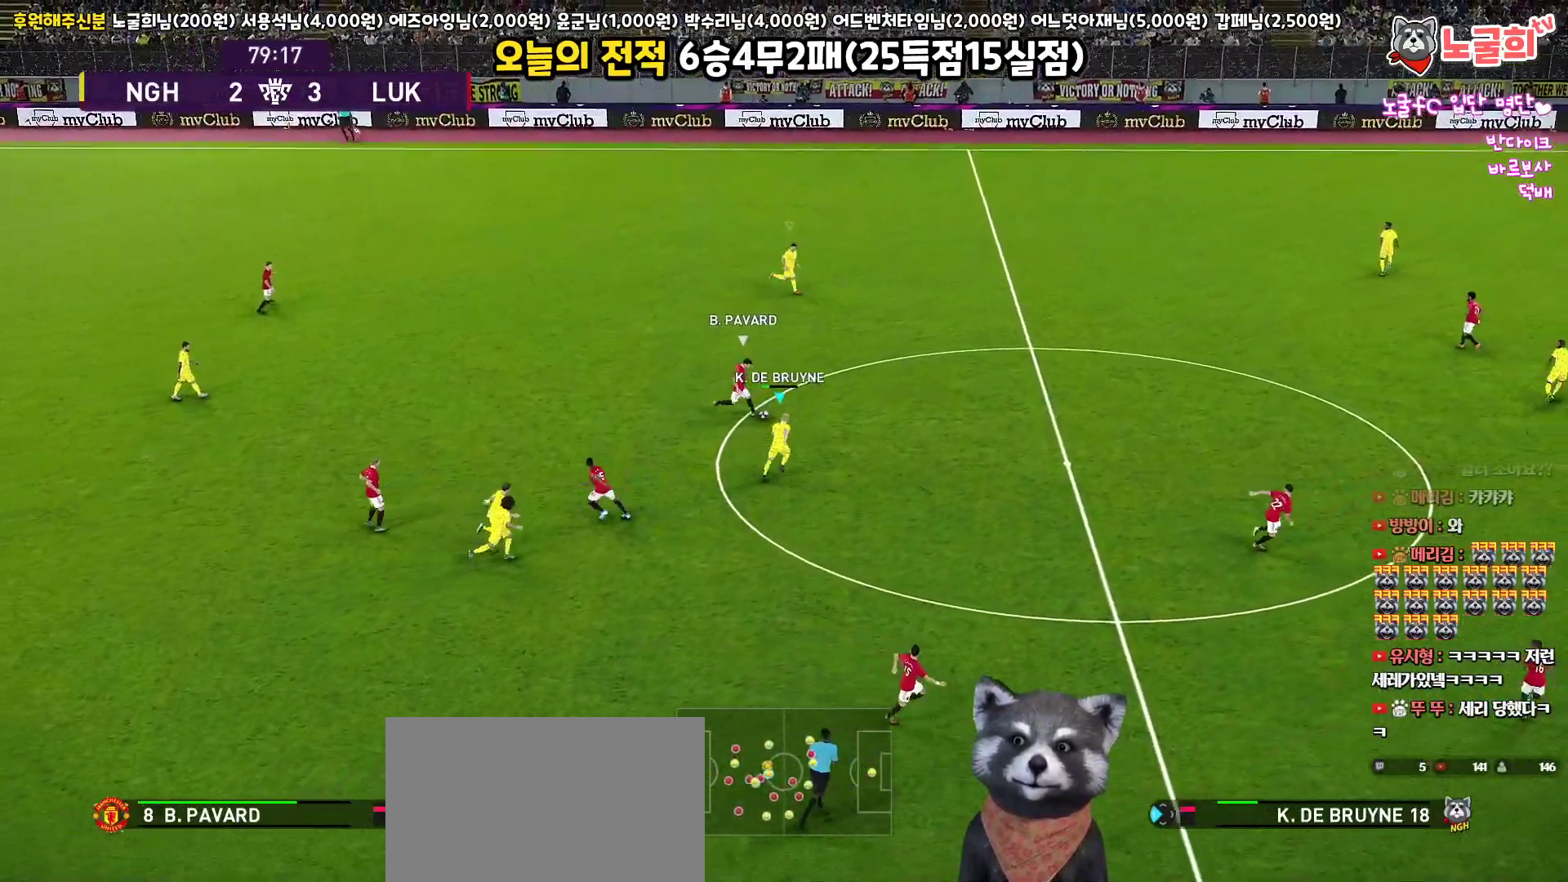
{"buttons": ["R1", "R2", "L3"], "left_stick": "right", "right_stick": "center", "events": [[383, "left_stick", "right"], [383, "right_stick", "down-right"], [500, "right_stick", "center"]]}
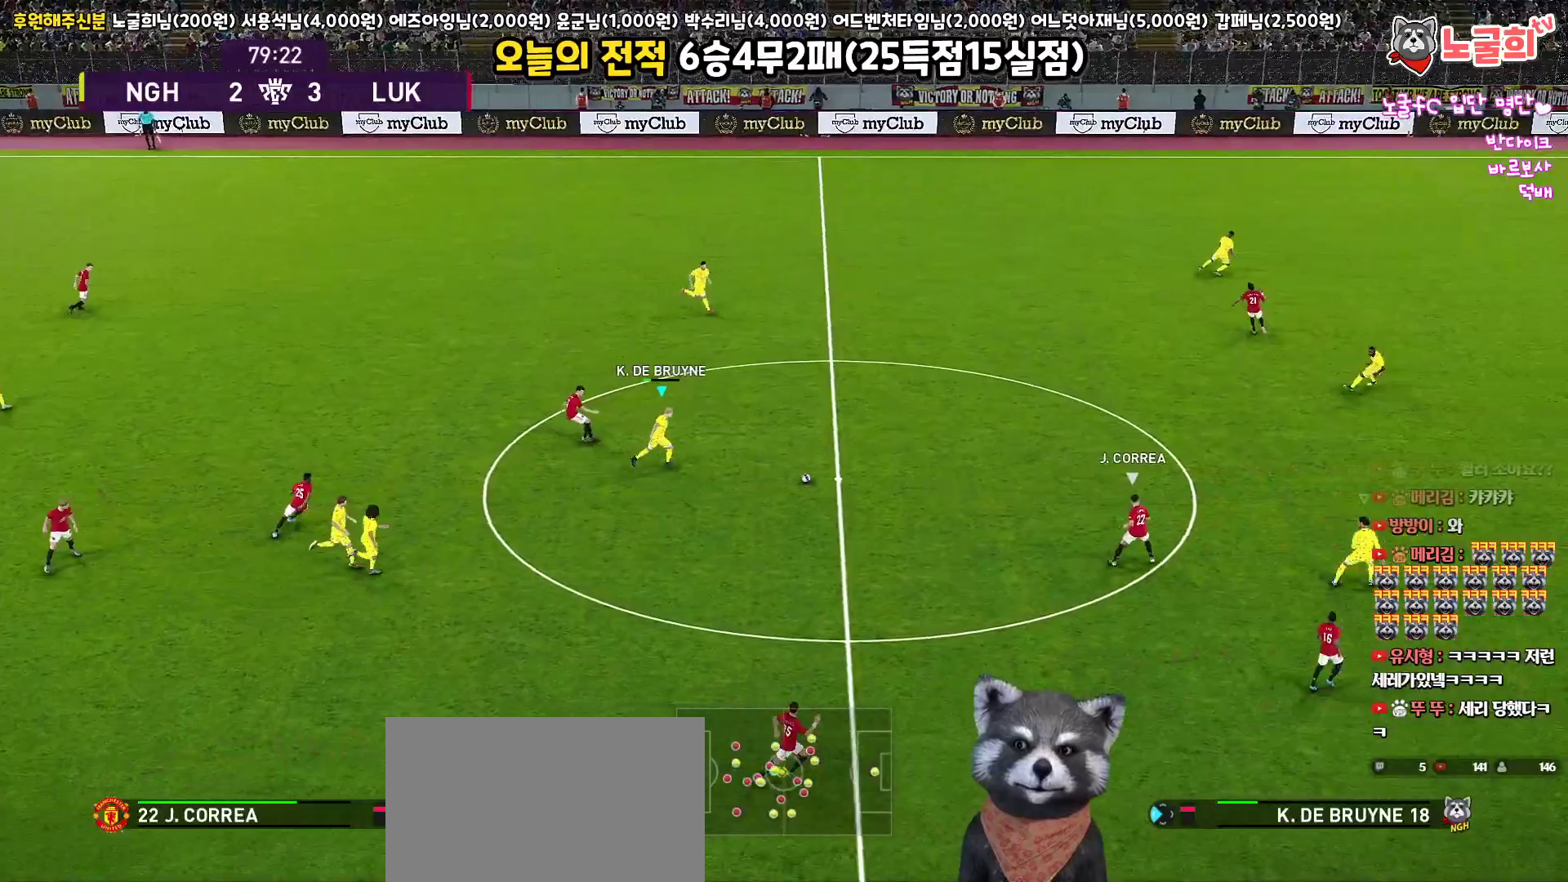
{"buttons": ["SQUARE", "R1", "R2", "L3"], "left_stick": "up-right", "right_stick": "center", "events": [[67, "left_stick", "up-right"], [200, "SQUARE", "down"]]}
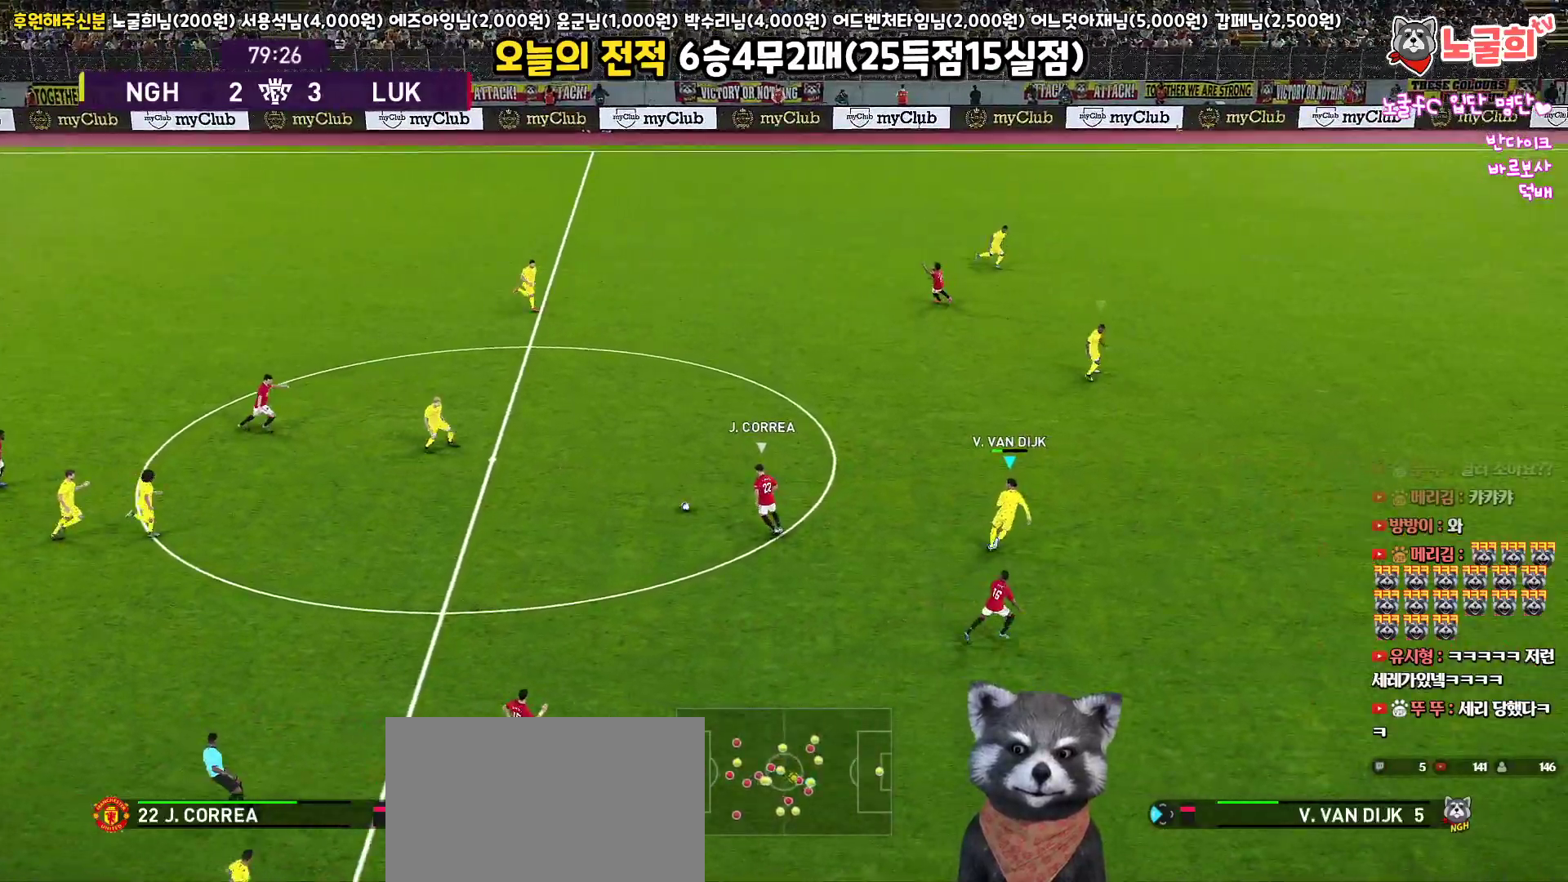
{"buttons": ["SQUARE", "R1", "R2", "L3"], "left_stick": "right", "right_stick": "center", "events": [[117, "left_stick", "right"]]}
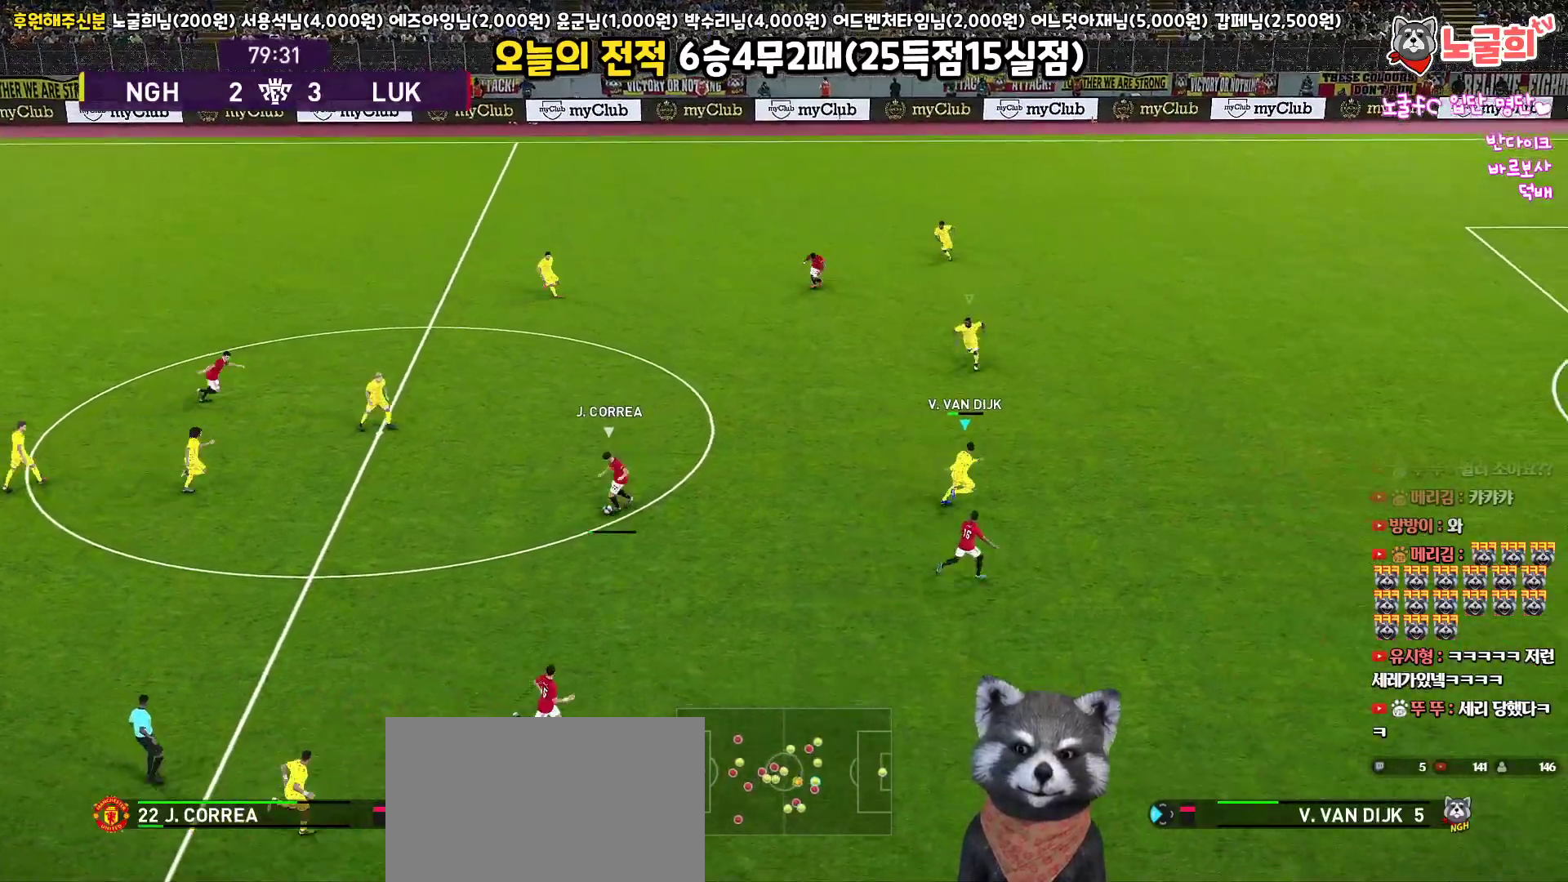
{"buttons": ["SQUARE", "R1", "R2", "L3"], "left_stick": "down-right", "right_stick": "center", "events": [[450, "left_stick", "down-right"]]}
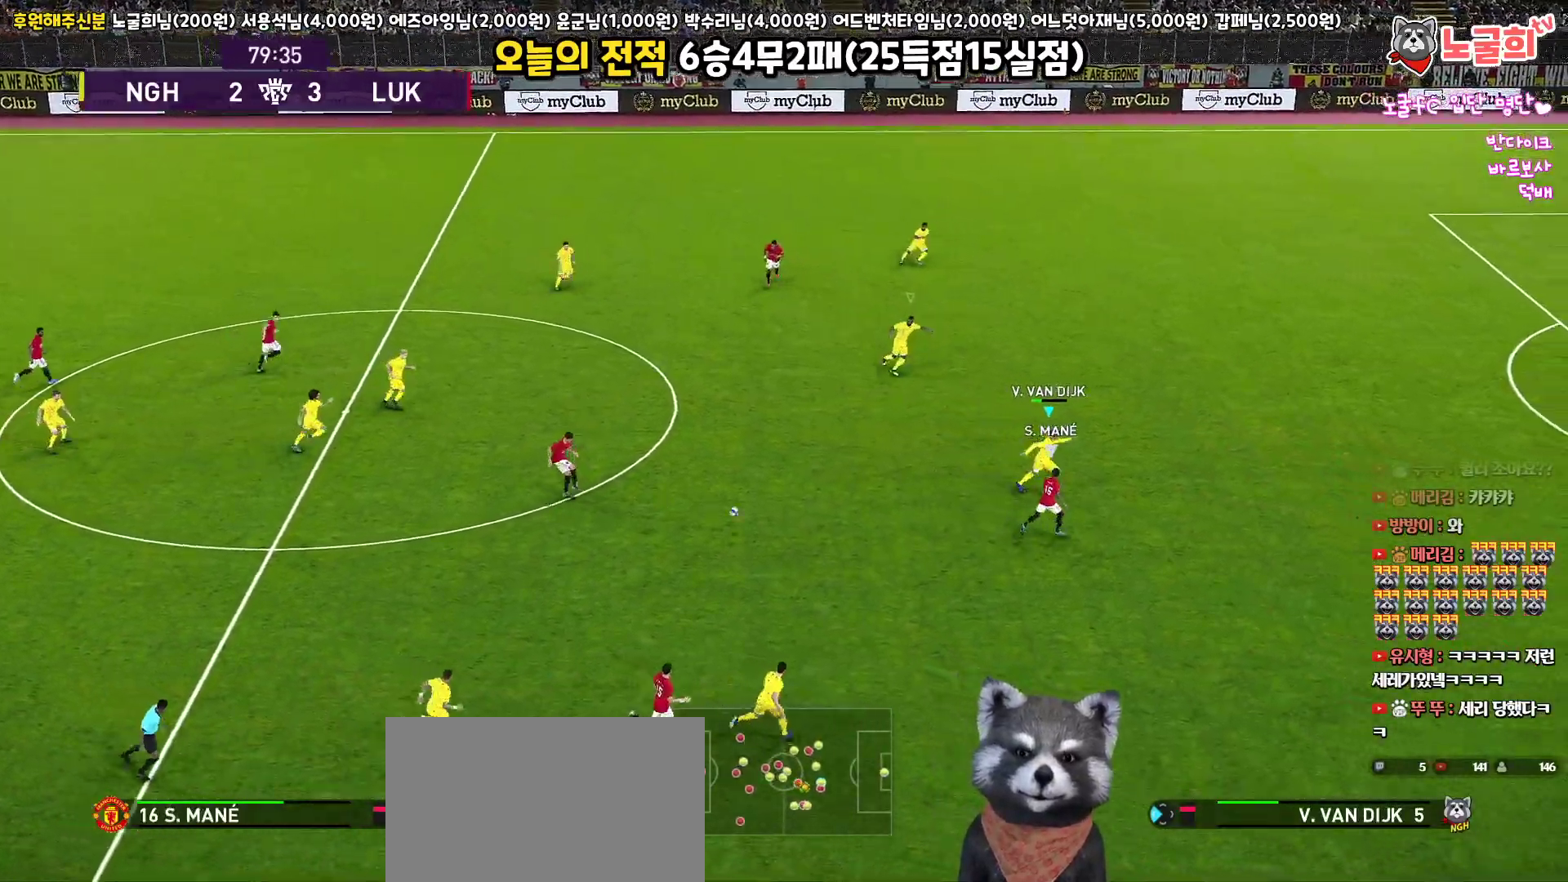
{"buttons": ["SQUARE", "R1", "R2", "L3"], "left_stick": "down-right", "right_stick": "center", "events": []}
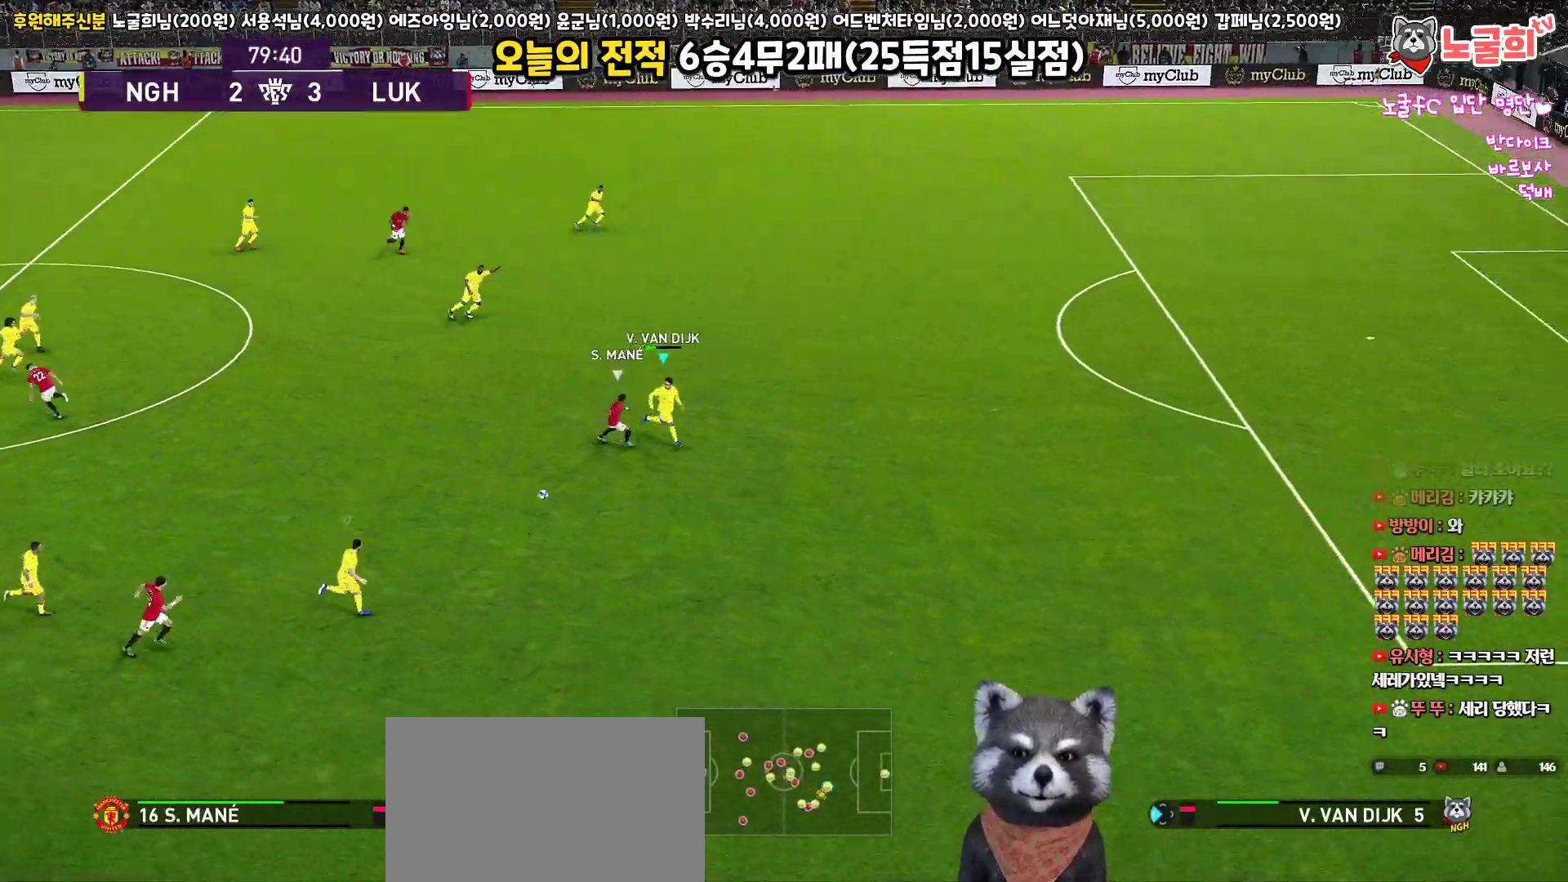
{"buttons": ["R1", "R2", "L3"], "left_stick": "down-right", "right_stick": "center", "events": [[33, "SQUARE", "up"]]}
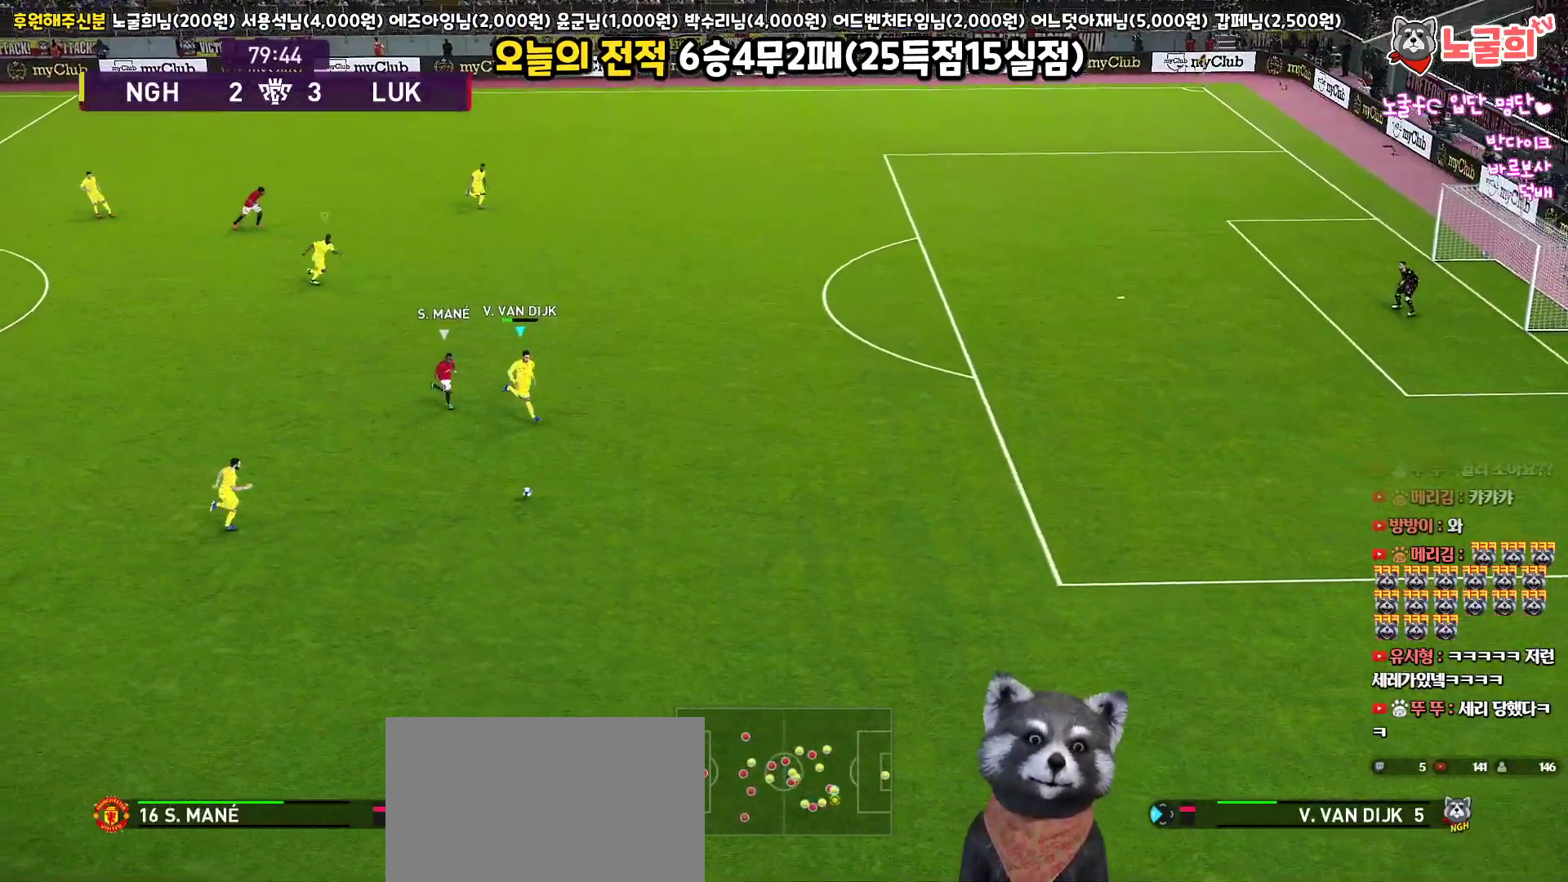
{"buttons": ["R1", "R2", "L3"], "left_stick": "down-right", "right_stick": "center", "events": []}
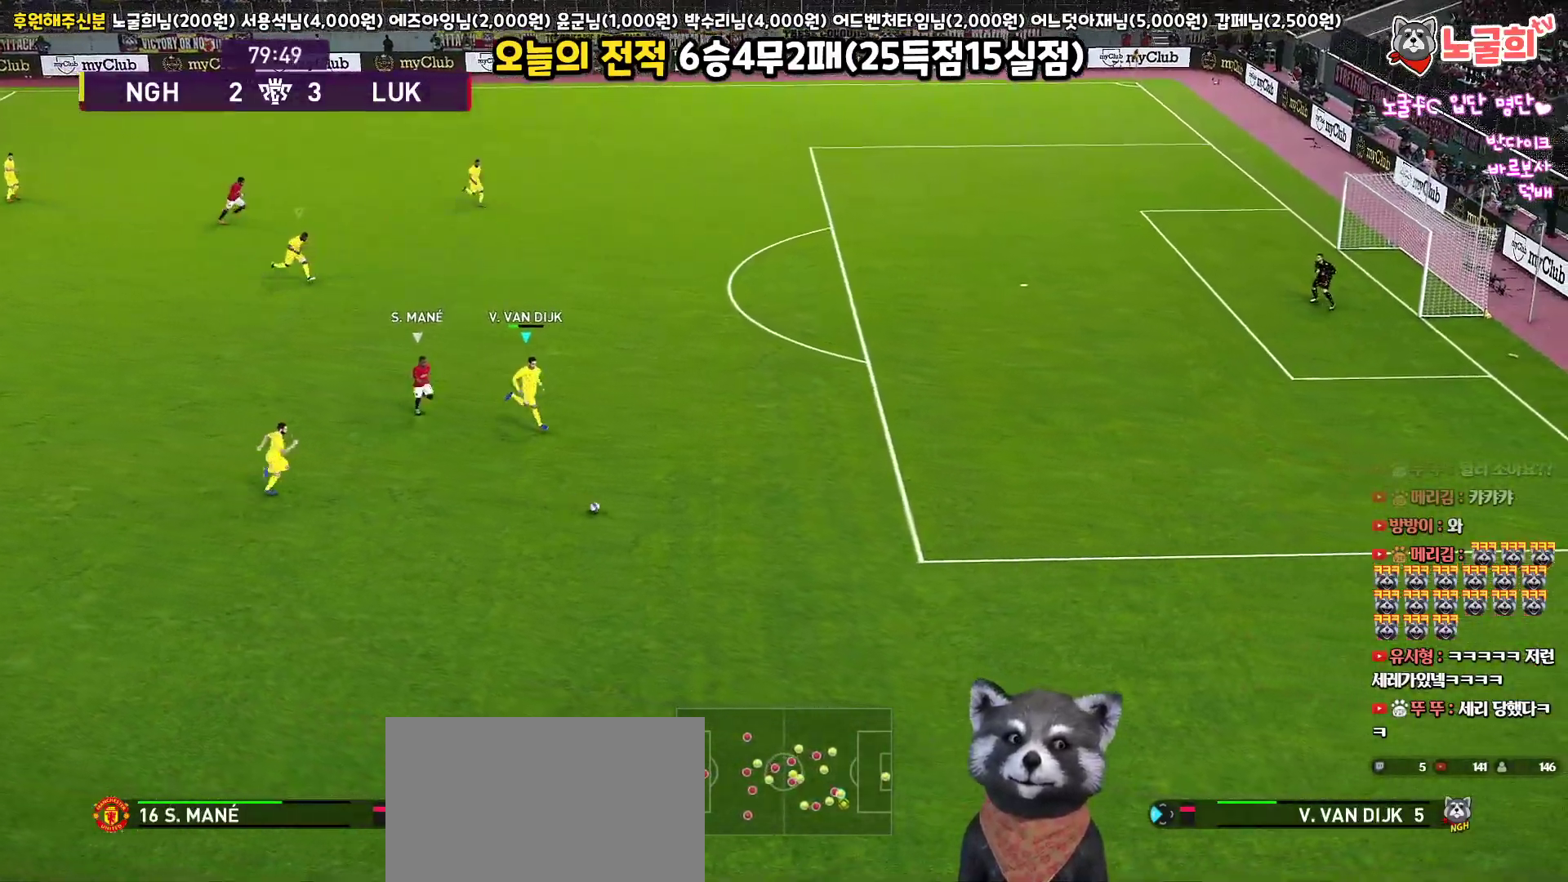
{"buttons": ["R1", "R2", "L3"], "left_stick": "down-right", "right_stick": "center", "events": []}
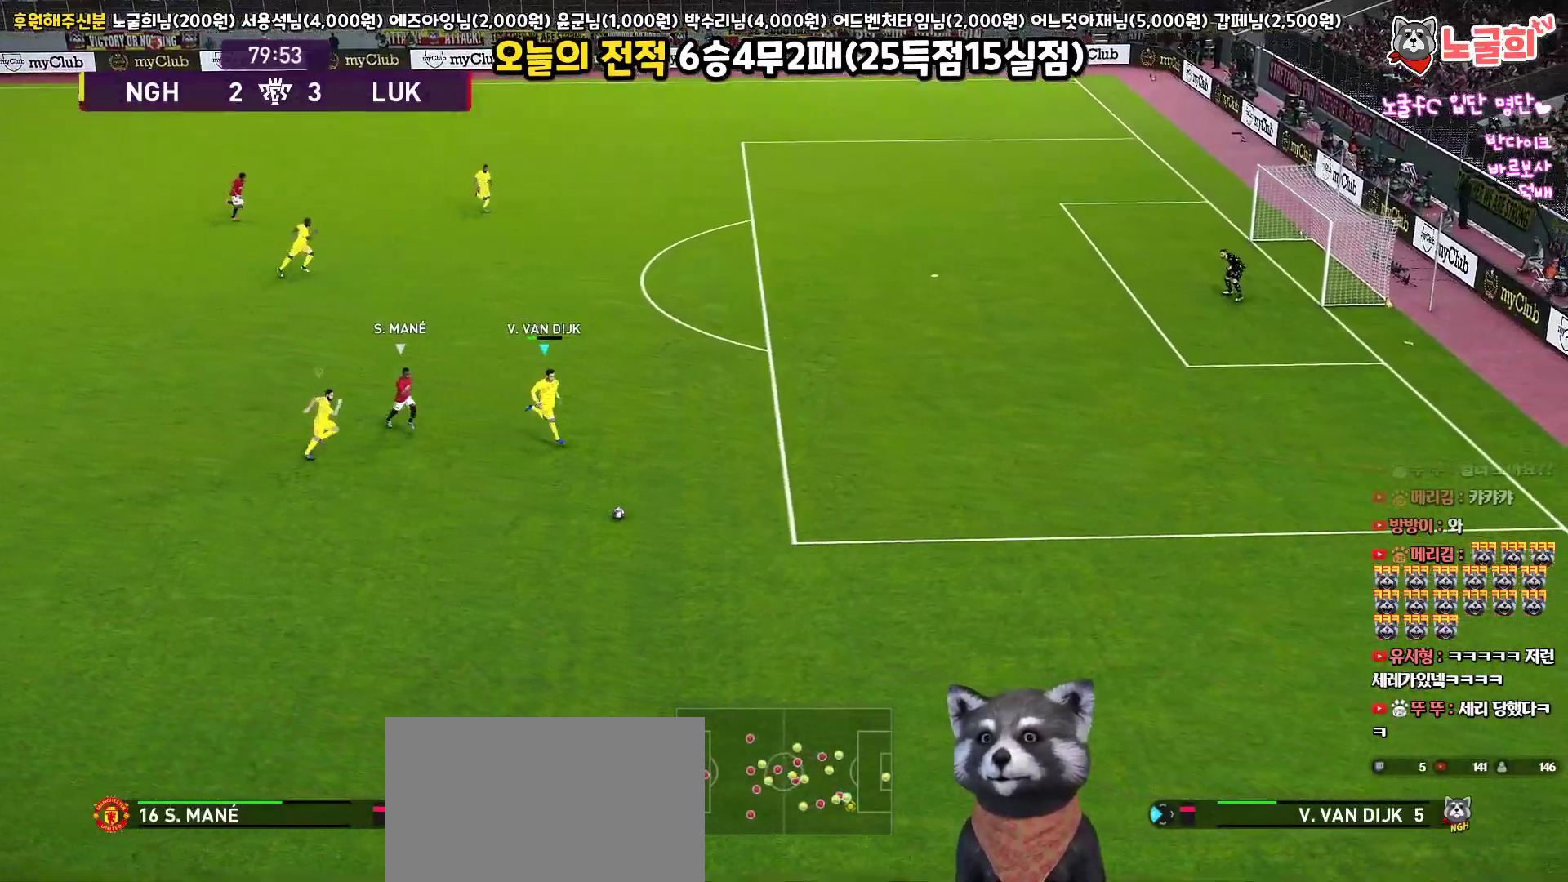
{"buttons": ["R1", "L3"], "left_stick": "down", "right_stick": "center", "events": [[317, "R2", "up"], [433, "left_stick", "down"]]}
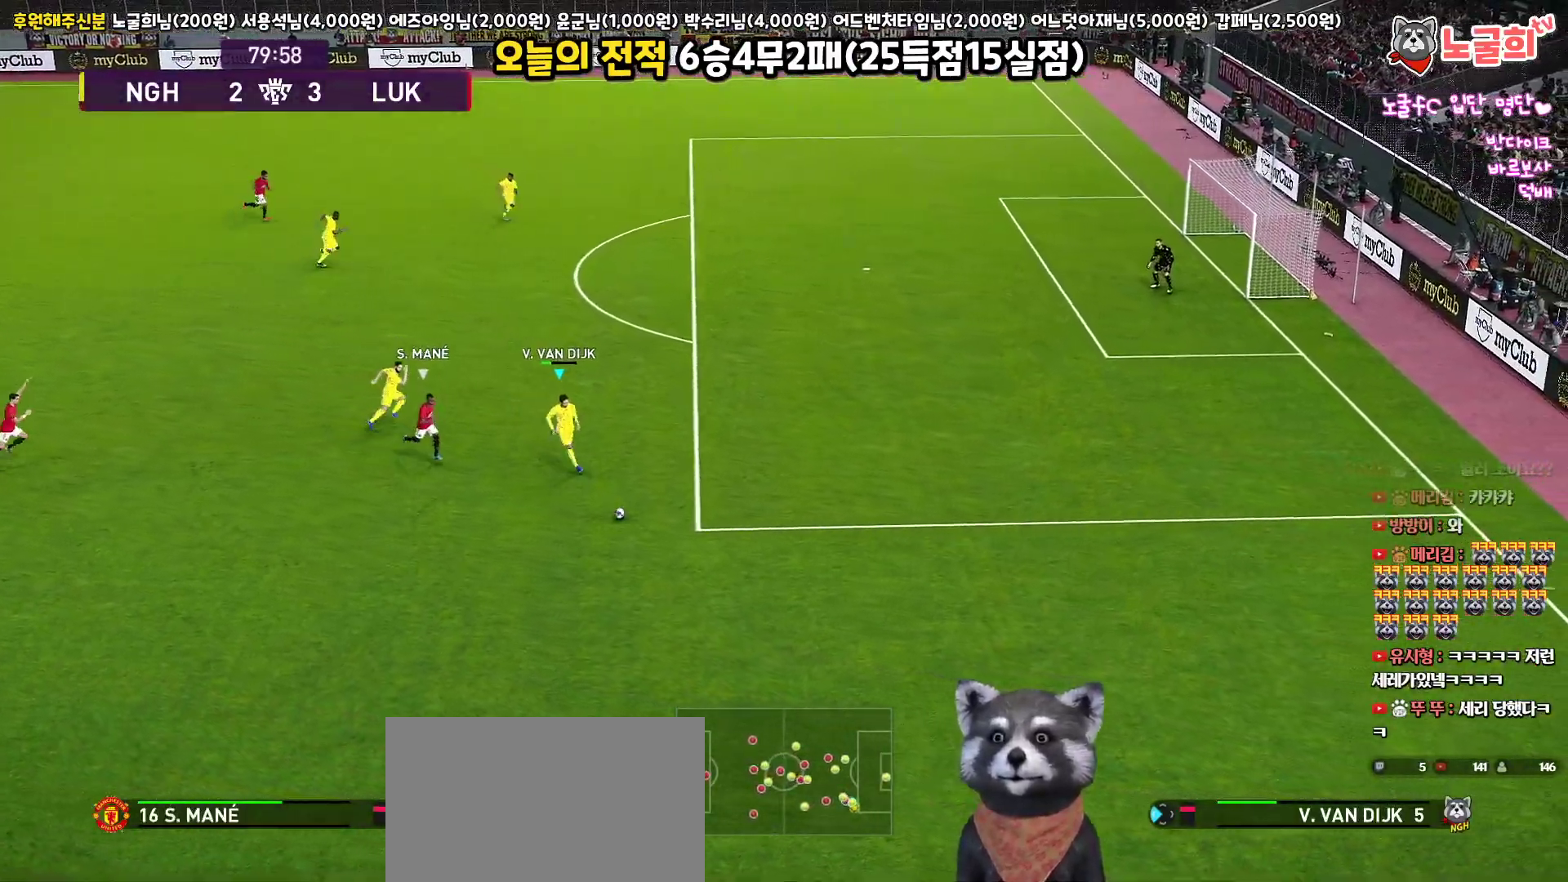
{"buttons": ["L3"], "left_stick": "down", "right_stick": "center", "events": [[250, "R1", "up"]]}
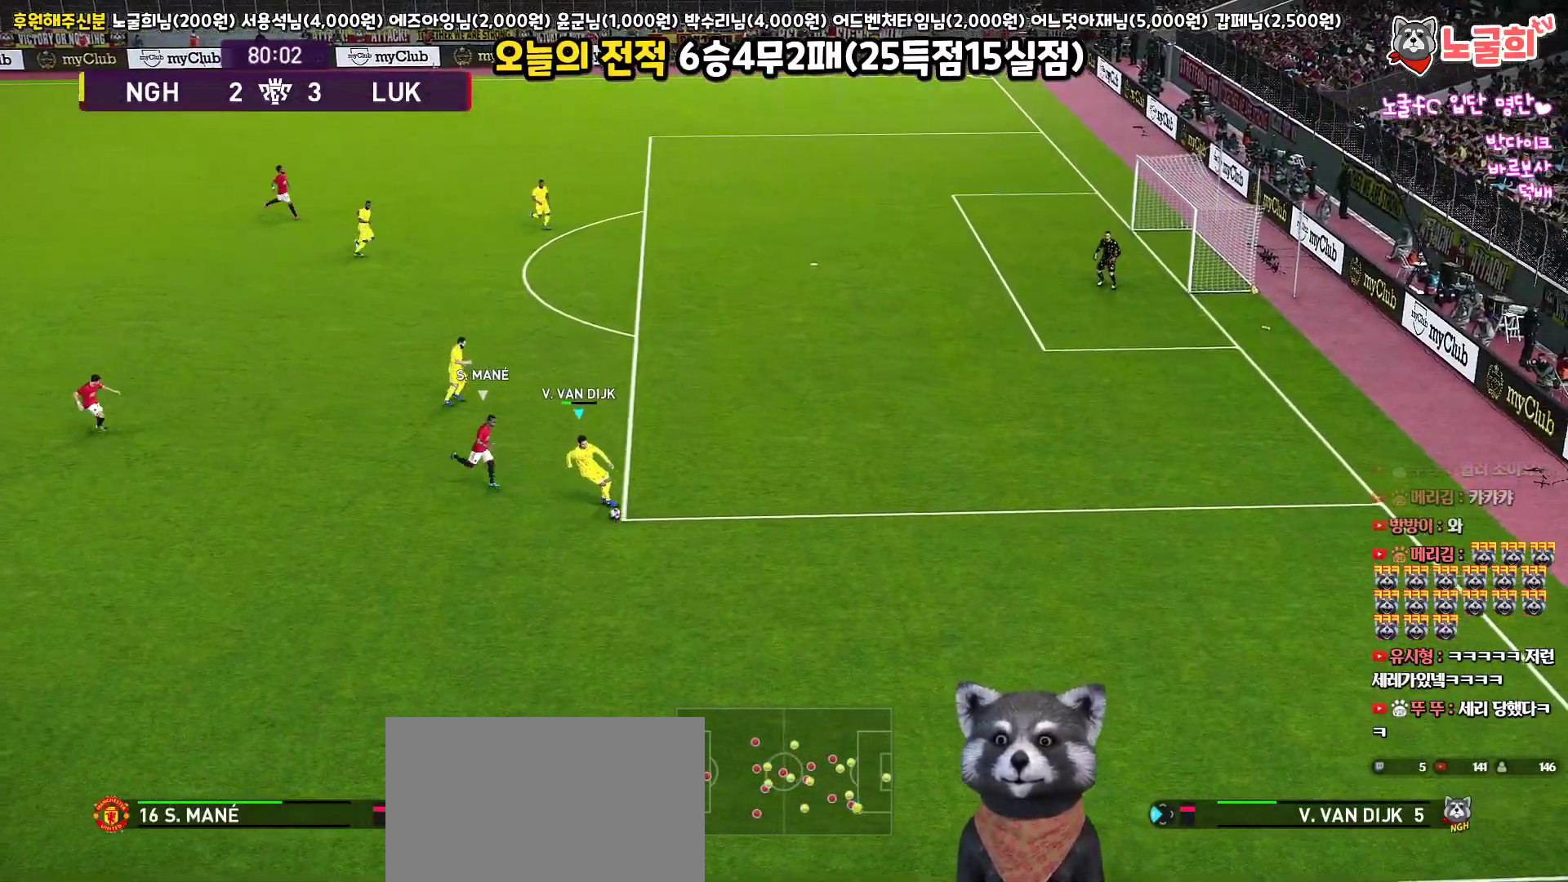
{"buttons": ["L3"], "left_stick": "left", "right_stick": "center", "events": [[33, "left_stick", "down-left"], [83, "TRIANGLE", "down"], [133, "left_stick", "left"], [250, "TRIANGLE", "up"]]}
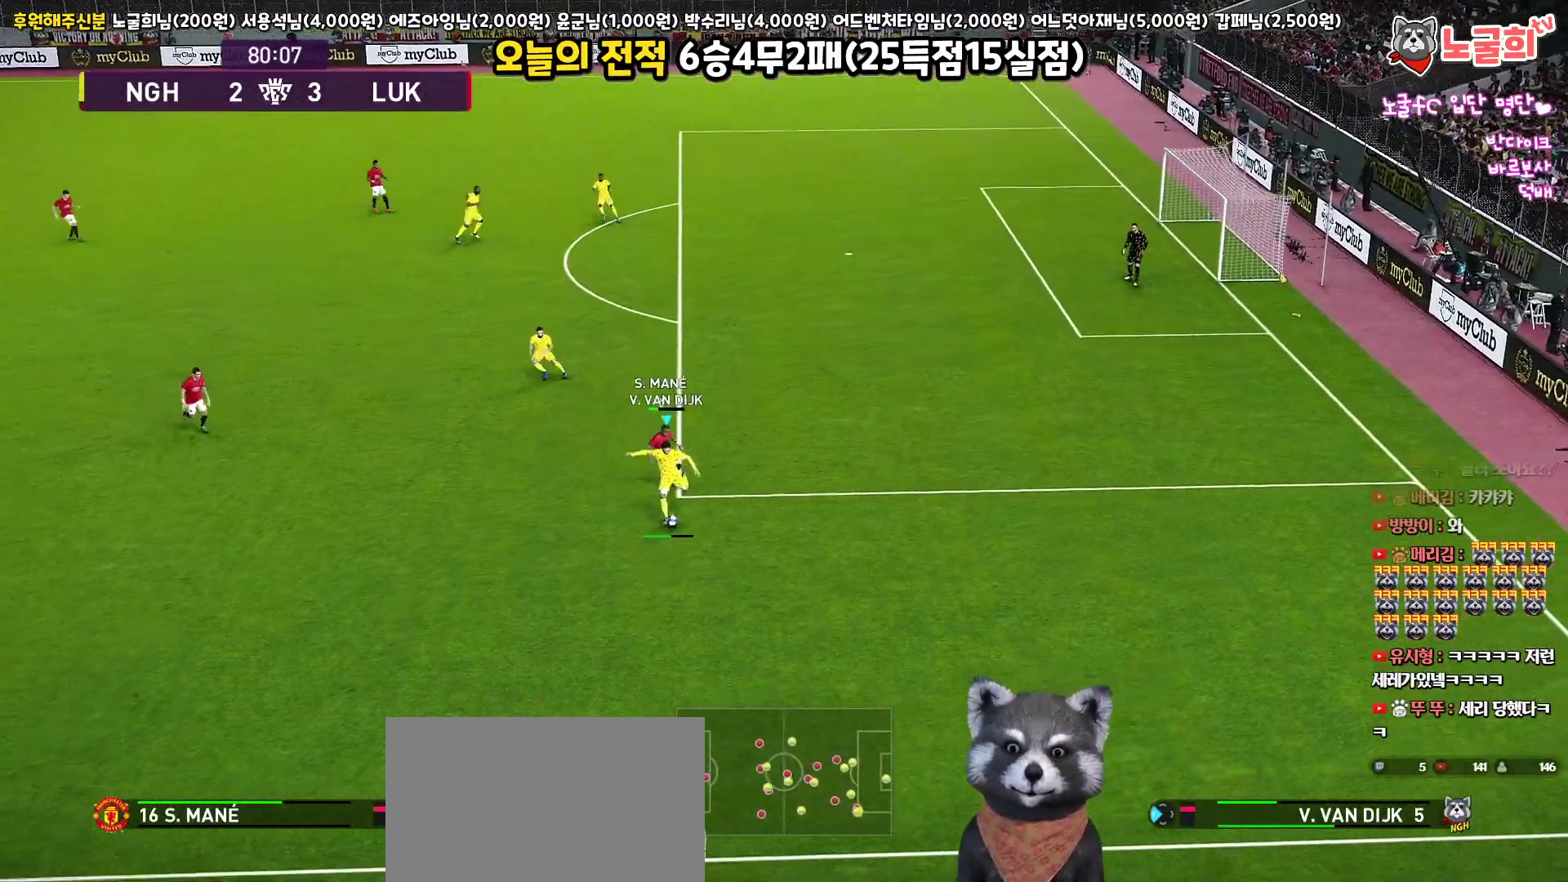
{"buttons": [], "left_stick": "left", "right_stick": "center", "events": [[367, "L3", "up"]]}
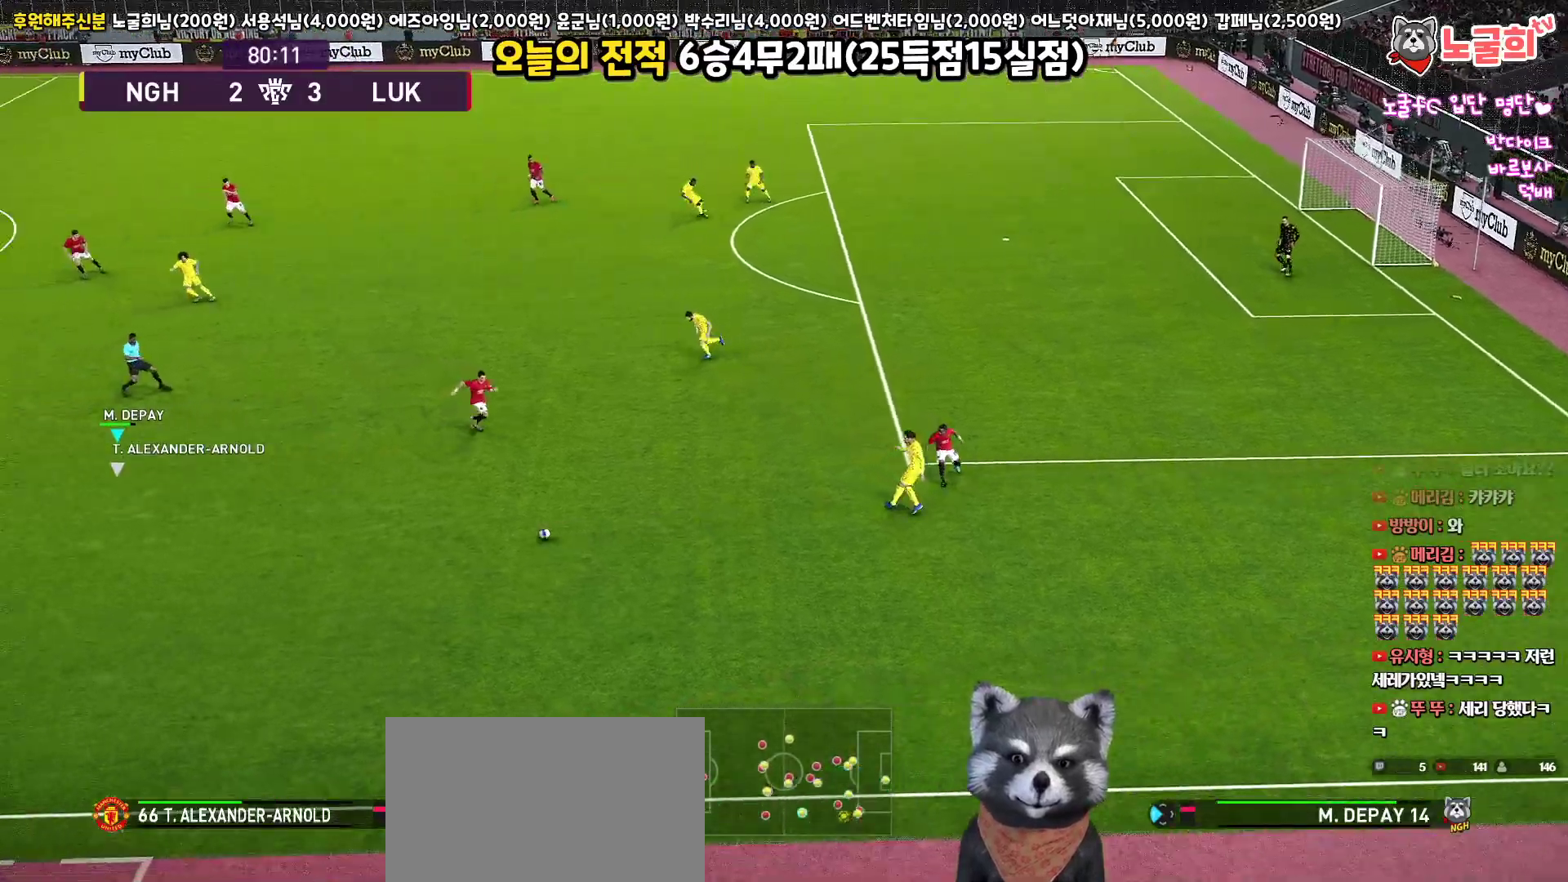
{"buttons": ["R1", "L3"], "left_stick": "down-left", "right_stick": "center", "events": [[117, "left_stick", "down-left"], [233, "L3", "down"], [250, "R1", "down"]]}
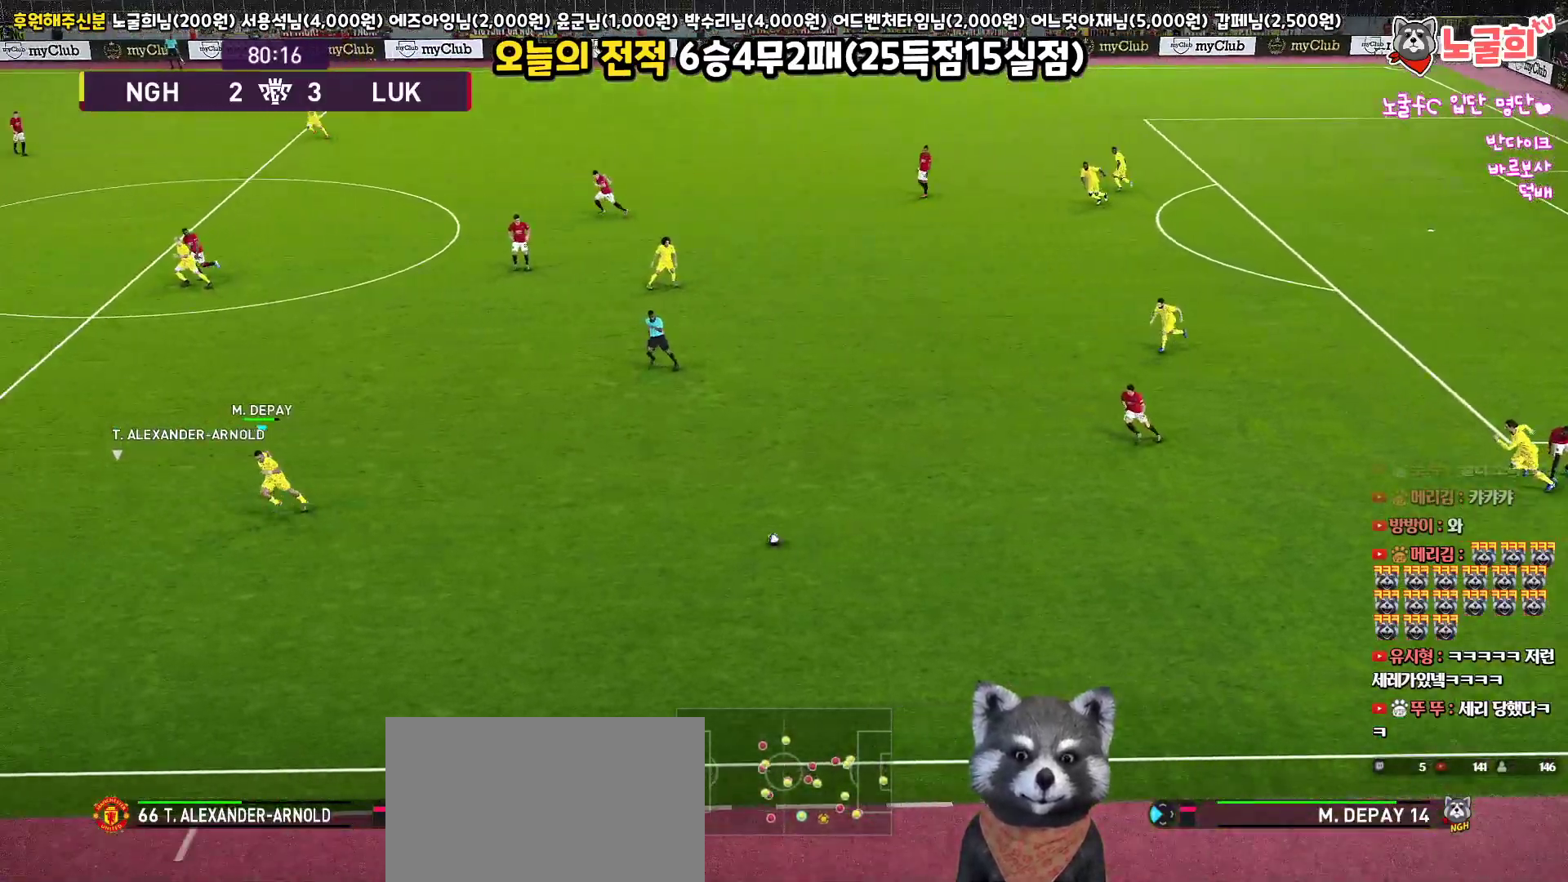
{"buttons": [], "left_stick": "up-right", "right_stick": "center", "events": [[183, "left_stick", "down"], [217, "R1", "up"], [250, "L3", "up"], [350, "left_stick", "right"], [467, "left_stick", "up-right"]]}
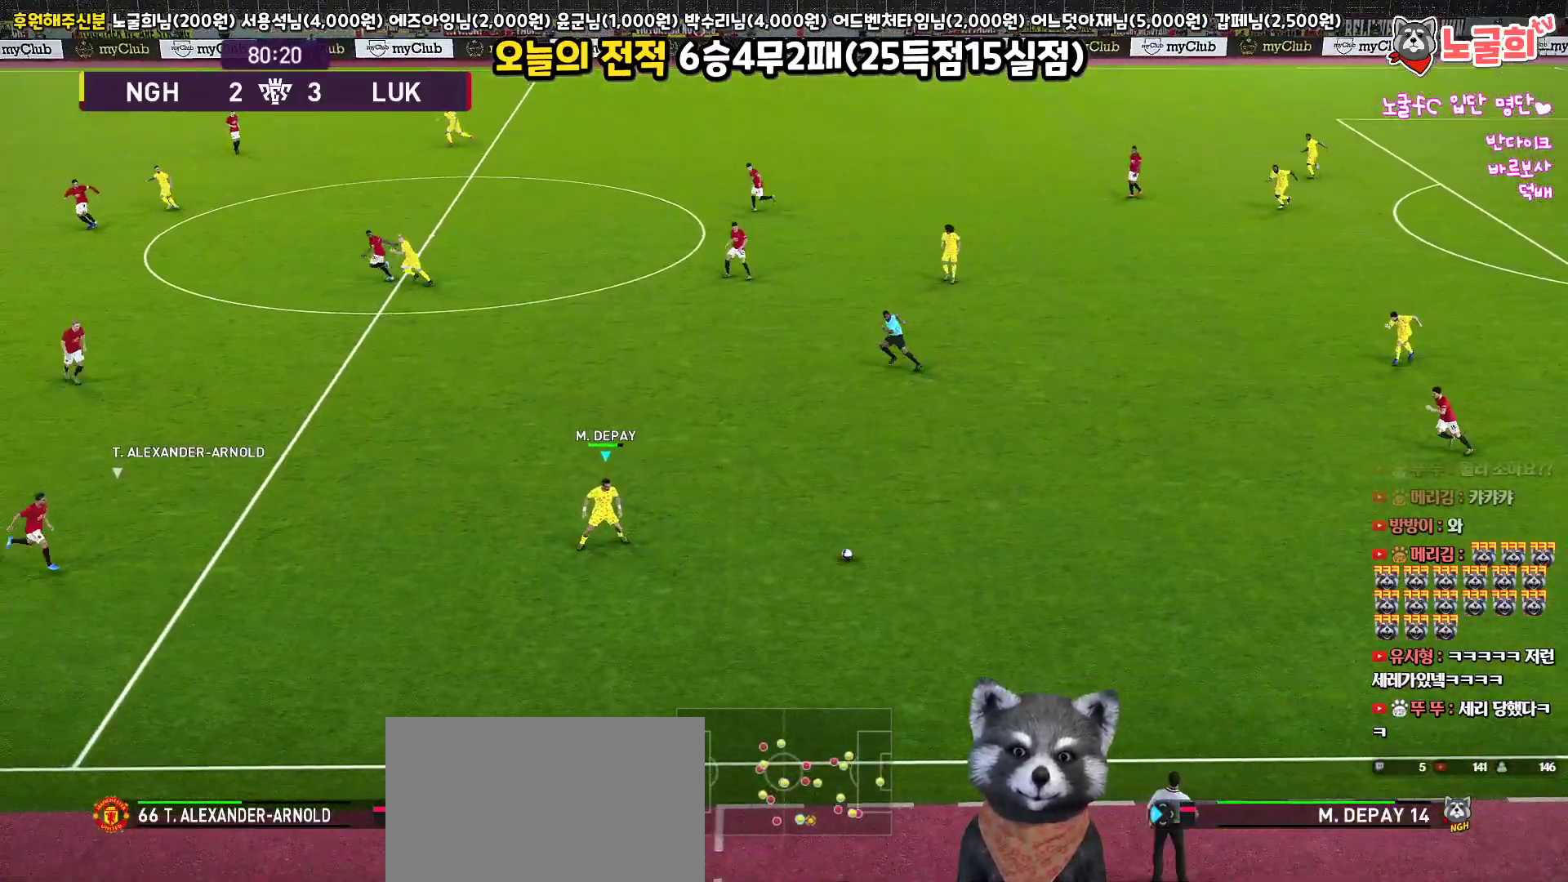
{"buttons": ["L3"], "left_stick": "up-left", "right_stick": "center", "events": [[83, "left_stick", "up"], [417, "L3", "down"], [483, "left_stick", "up-left"]]}
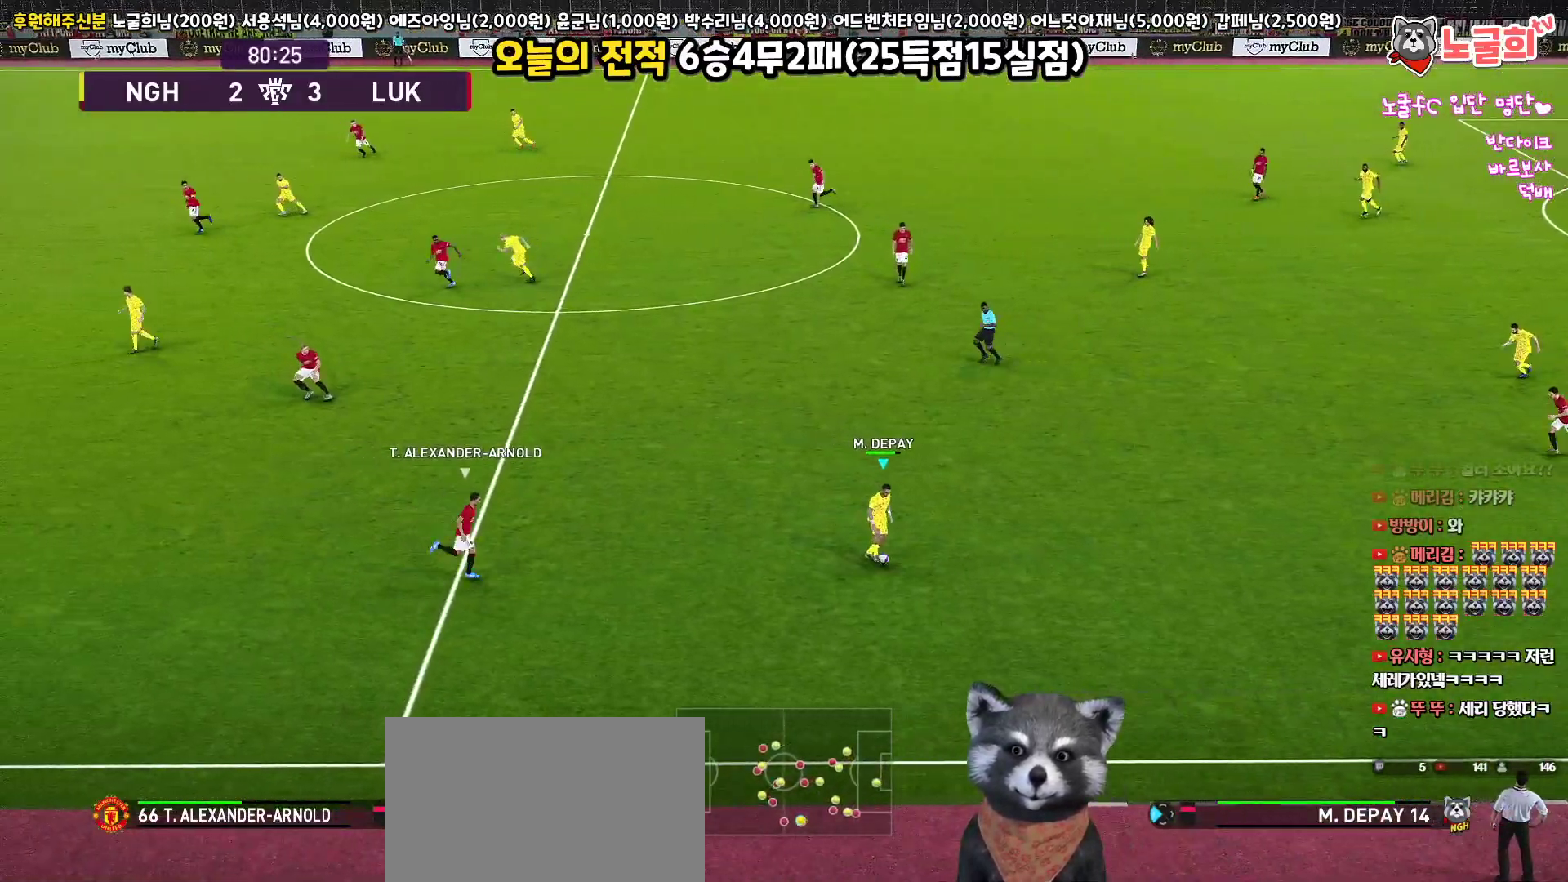
{"buttons": ["L1", "L3"], "left_stick": "up-left", "right_stick": "center", "events": [[317, "CROSS", "down"], [350, "L1", "down"], [467, "CROSS", "up"]]}
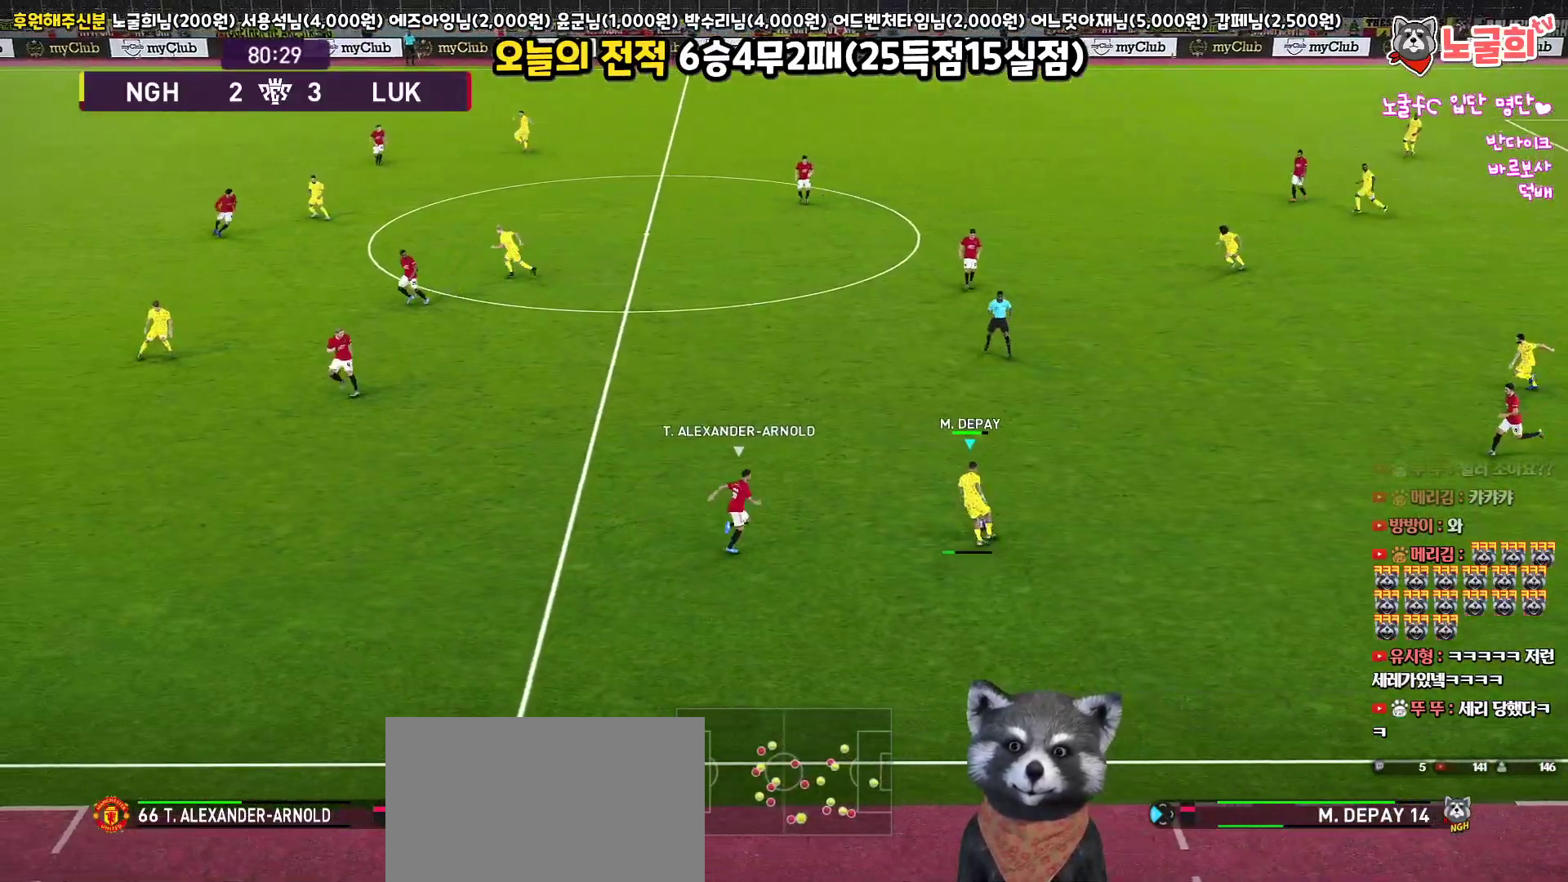
{"buttons": ["L1"], "left_stick": "up-left", "right_stick": "center", "events": [[500, "L3", "up"]]}
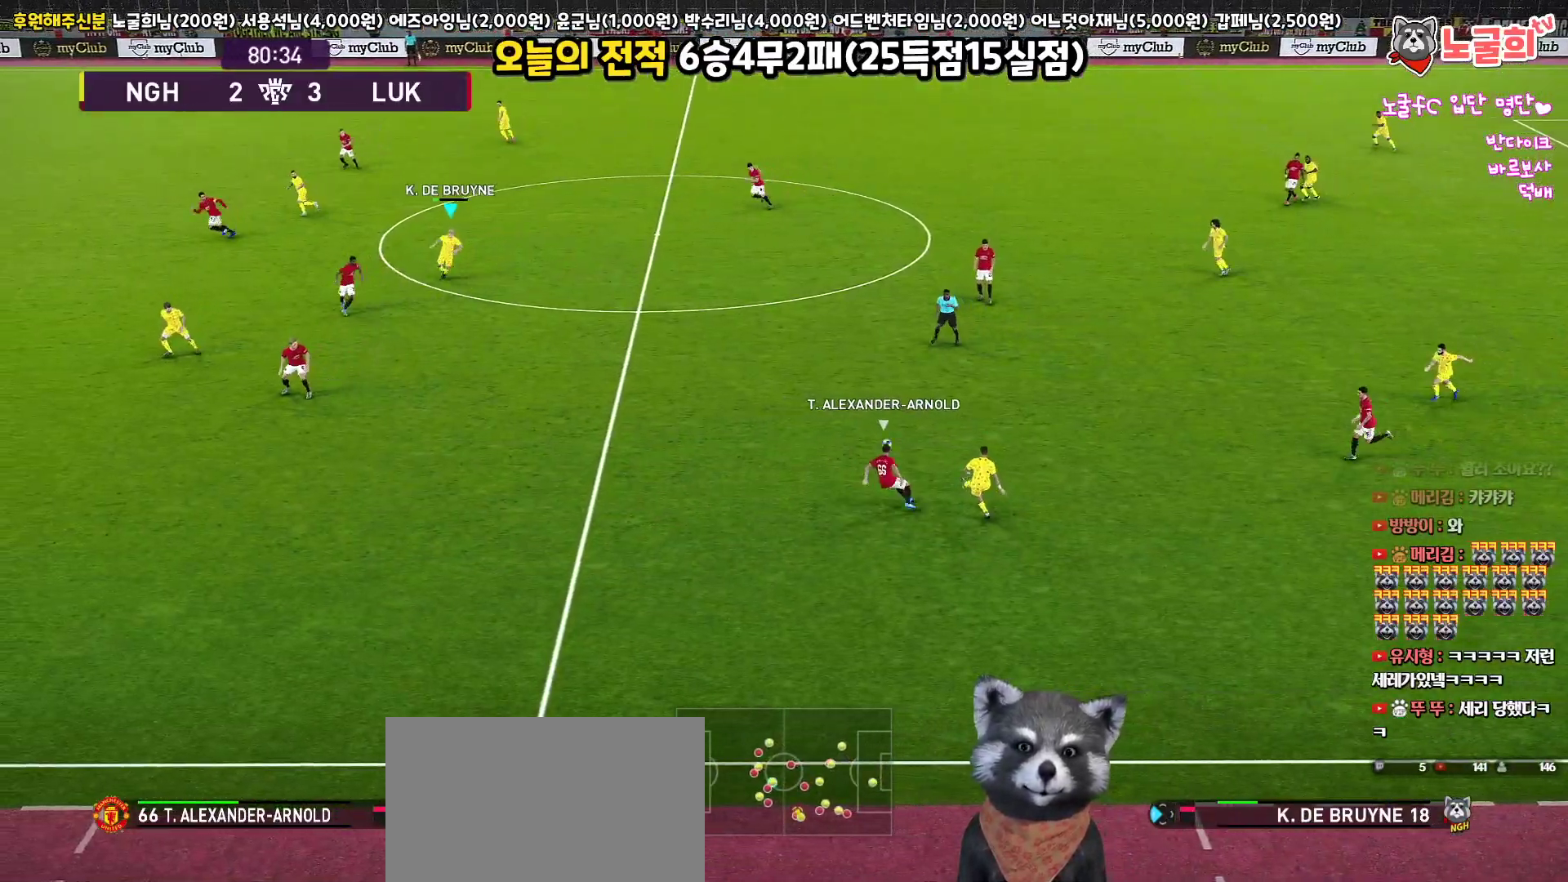
{"buttons": ["R1", "L3"], "left_stick": "right", "right_stick": "center", "events": [[67, "L1", "up"], [100, "left_stick", "center"], [167, "left_stick", "down-right"], [200, "L3", "down"], [250, "R1", "down"], [417, "left_stick", "right"]]}
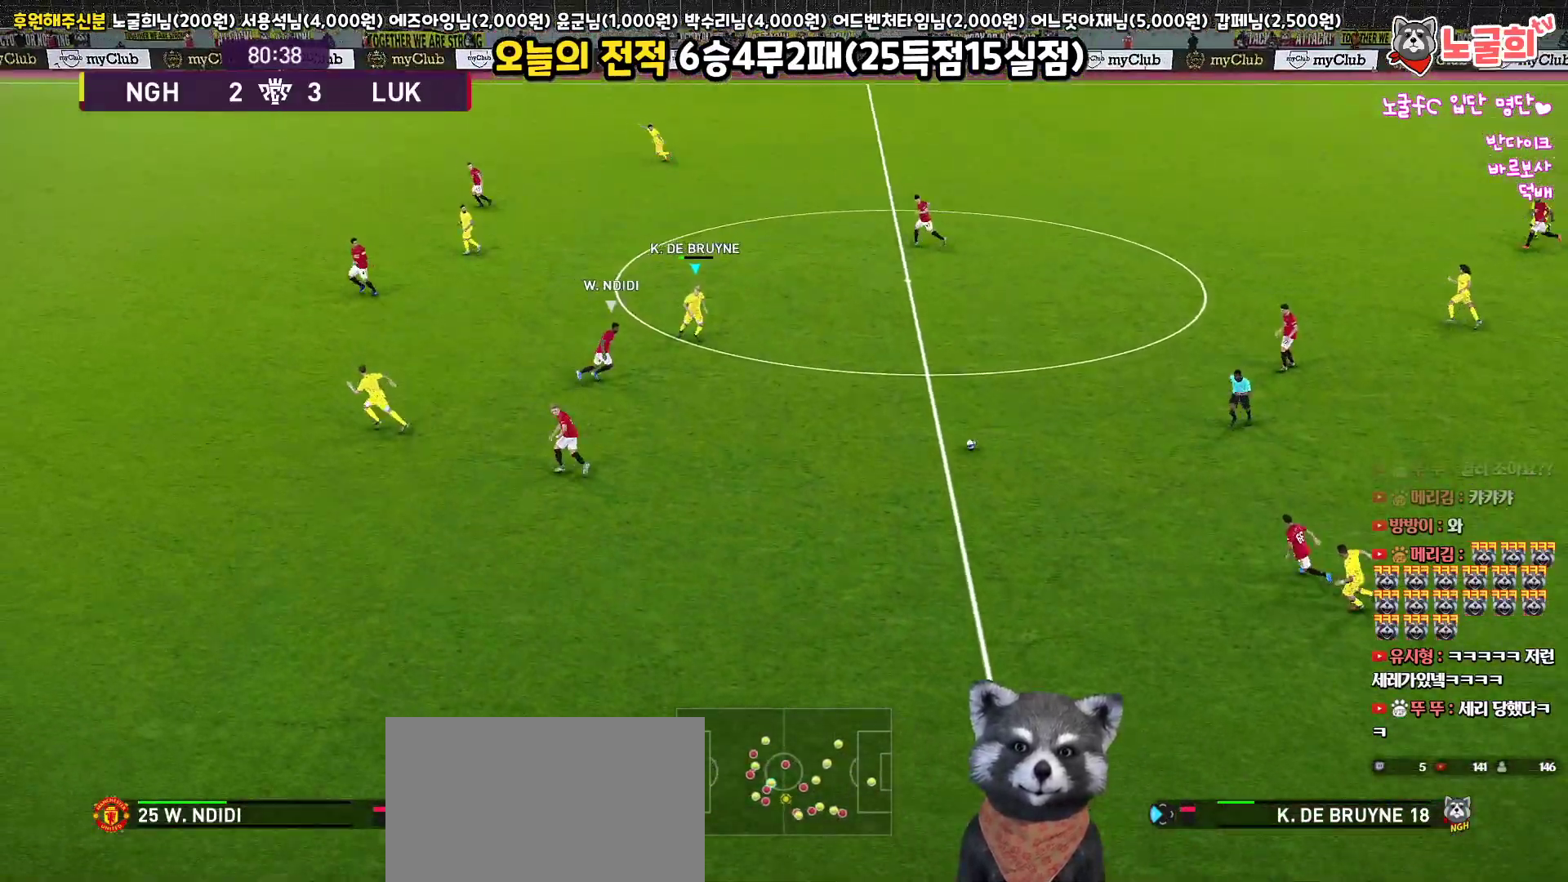
{"buttons": ["L3"], "left_stick": "up-right", "right_stick": "center", "events": [[167, "left_stick", "up-right"], [217, "R1", "up"]]}
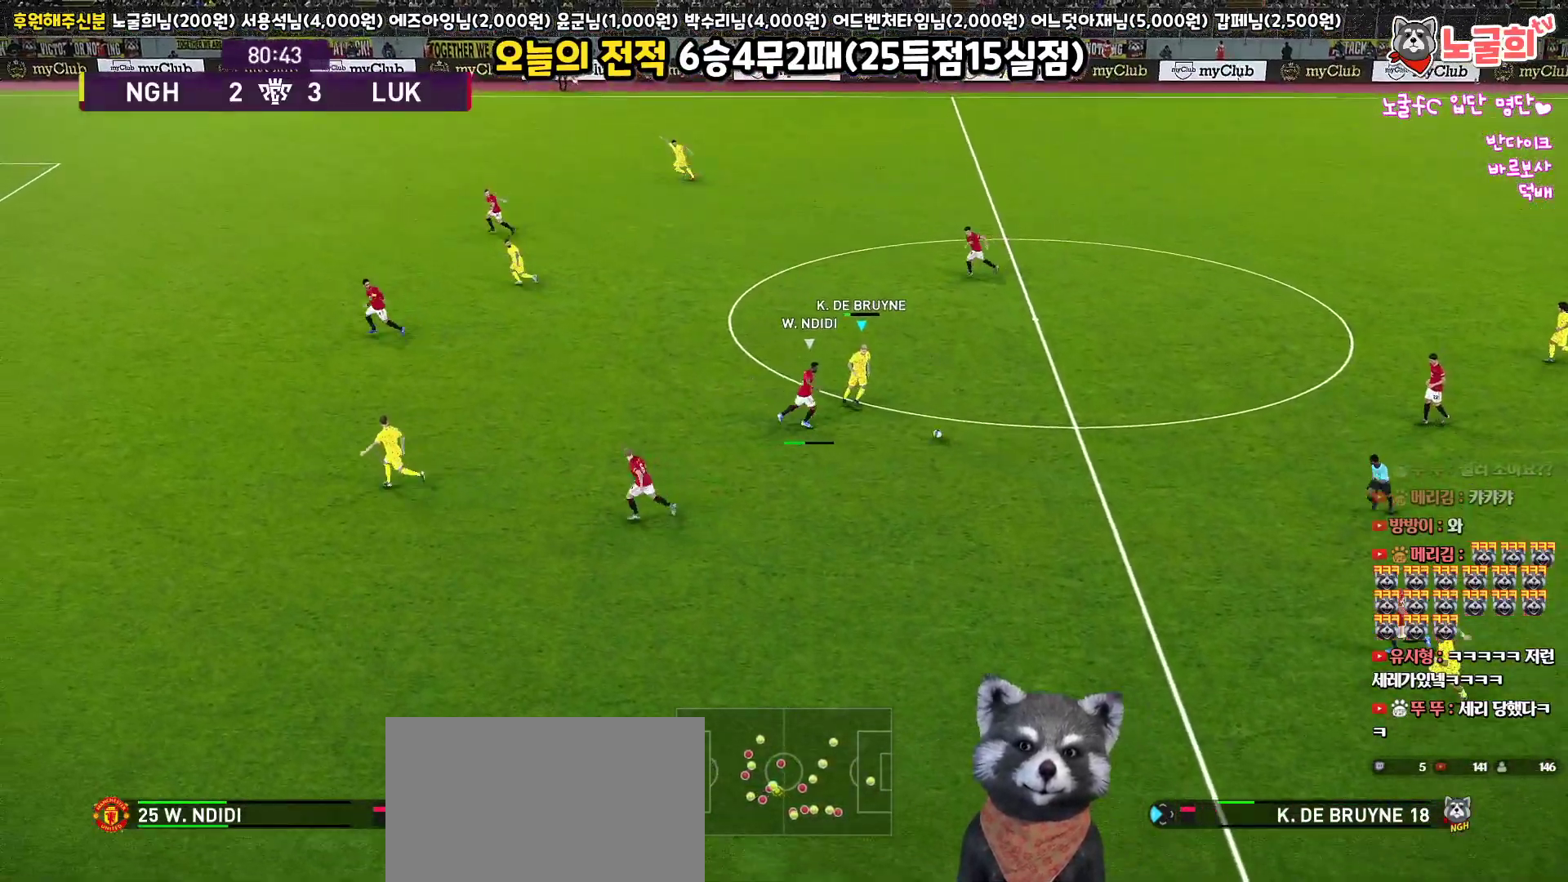
{"buttons": ["L3"], "left_stick": "up", "right_stick": "center", "events": [[417, "left_stick", "up"]]}
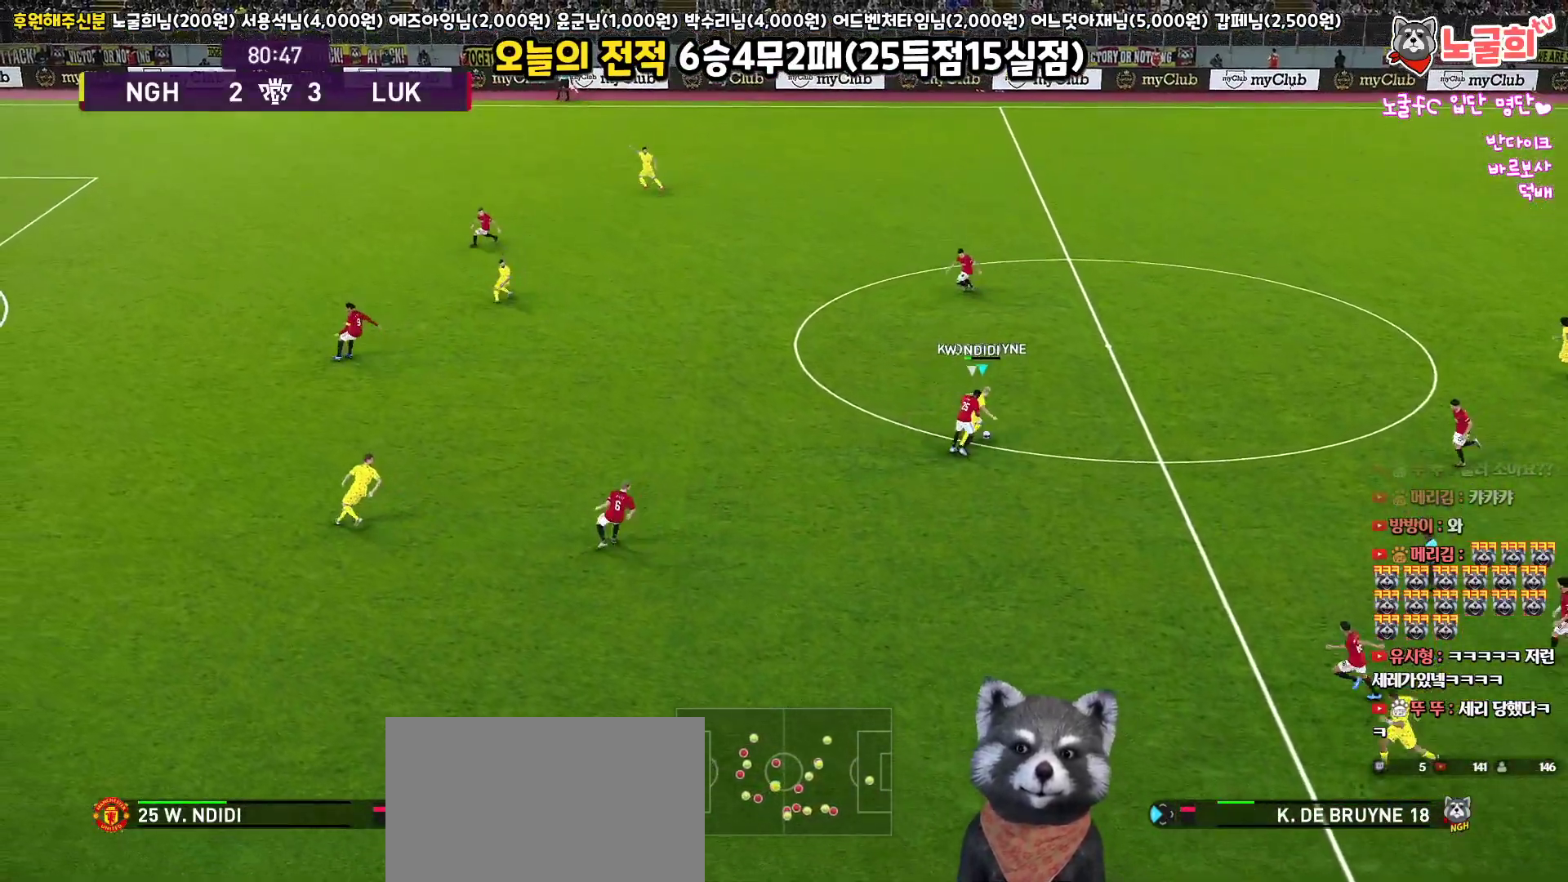
{"buttons": ["L3"], "left_stick": "up-left", "right_stick": "center", "events": [[217, "left_stick", "up-left"]]}
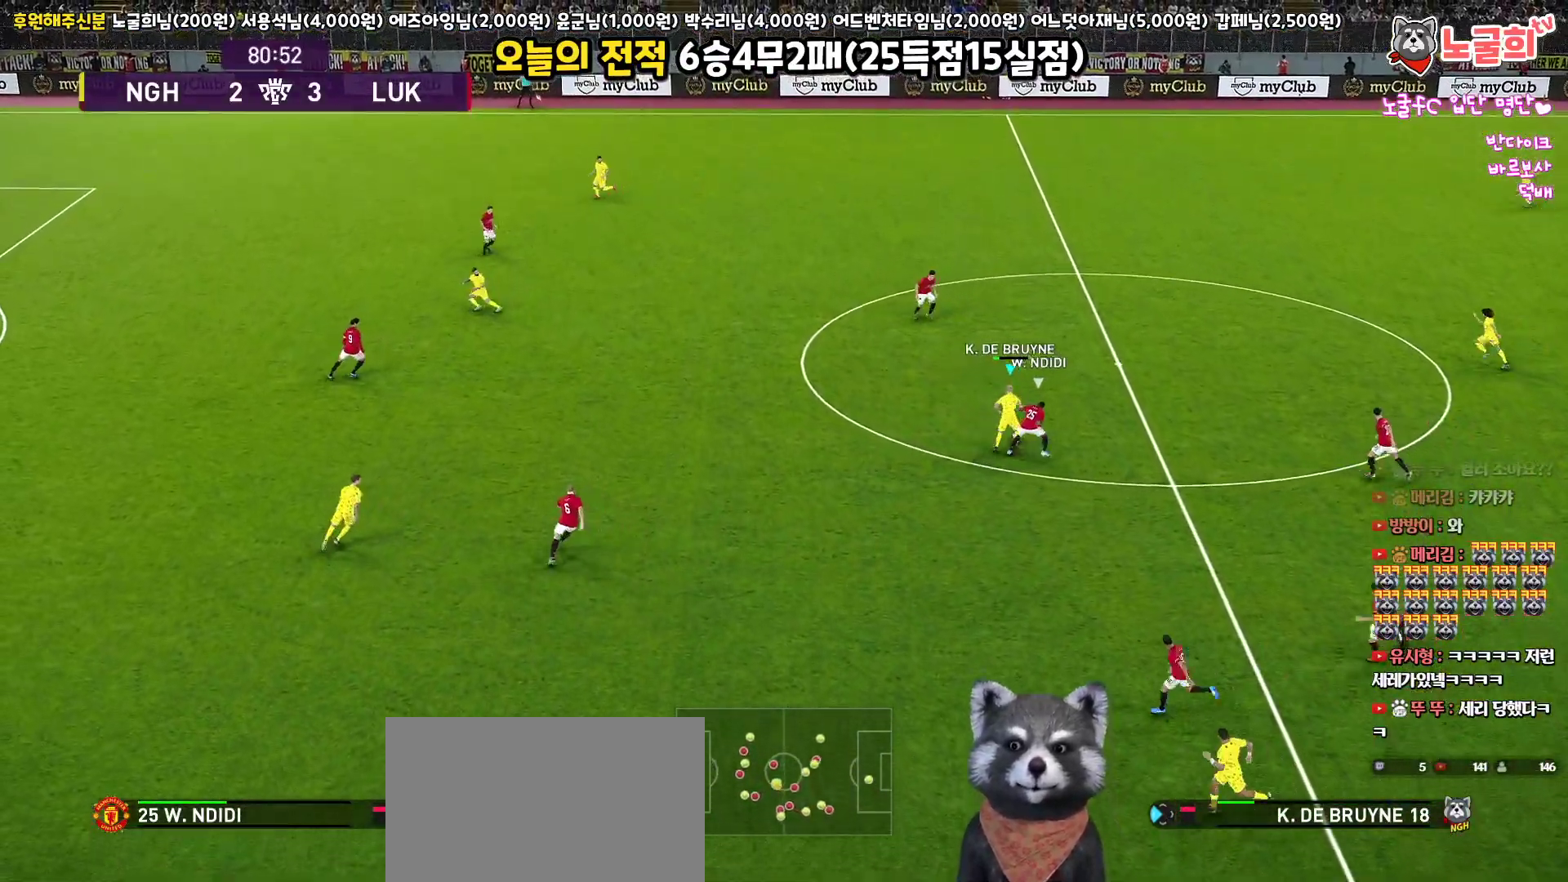
{"buttons": ["L1", "L3"], "left_stick": "up-left", "right_stick": "center", "events": [[167, "L1", "down"], [217, "CROSS", "down"], [350, "CROSS", "up"]]}
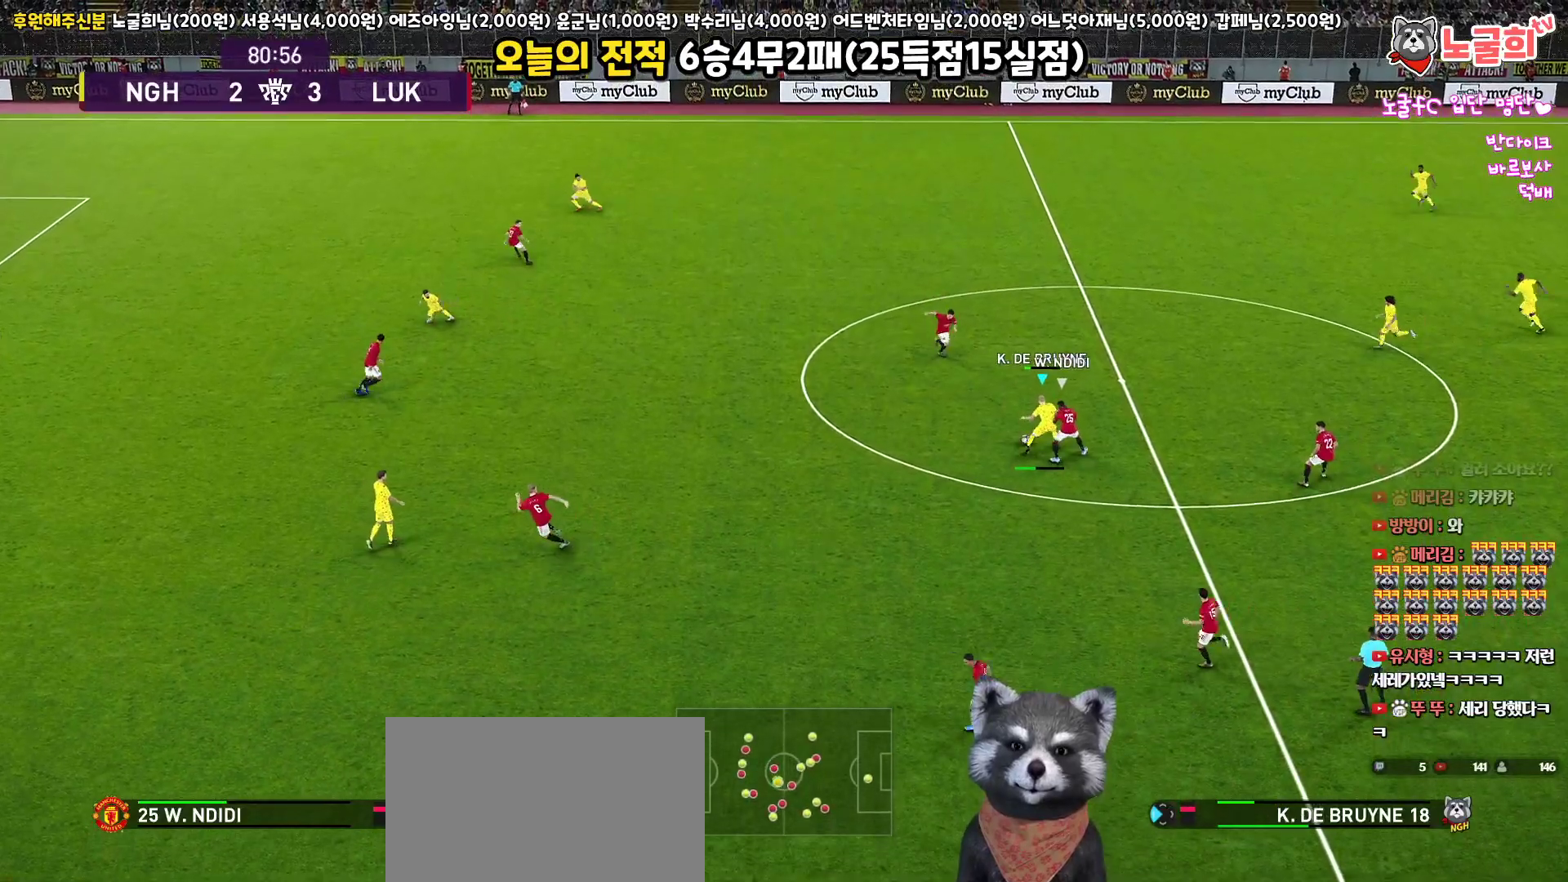
{"buttons": ["L1", "L3"], "left_stick": "up-left", "right_stick": "center", "events": []}
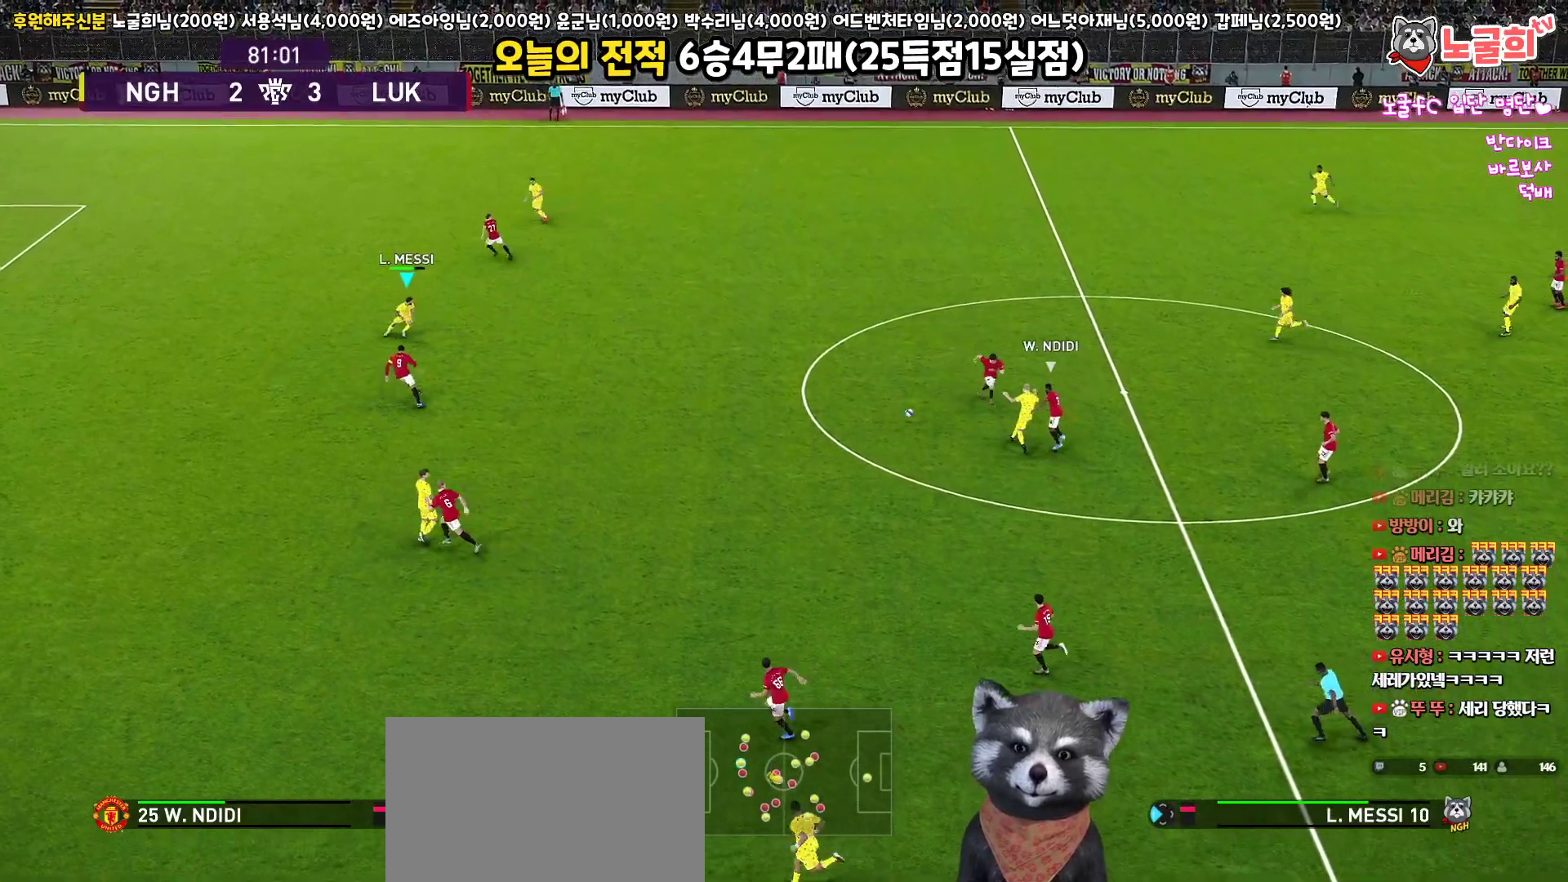
{"buttons": ["R1"], "left_stick": "up", "right_stick": "center", "events": [[117, "L3", "up"], [200, "L1", "up"], [283, "R1", "down"], [283, "left_stick", "up"]]}
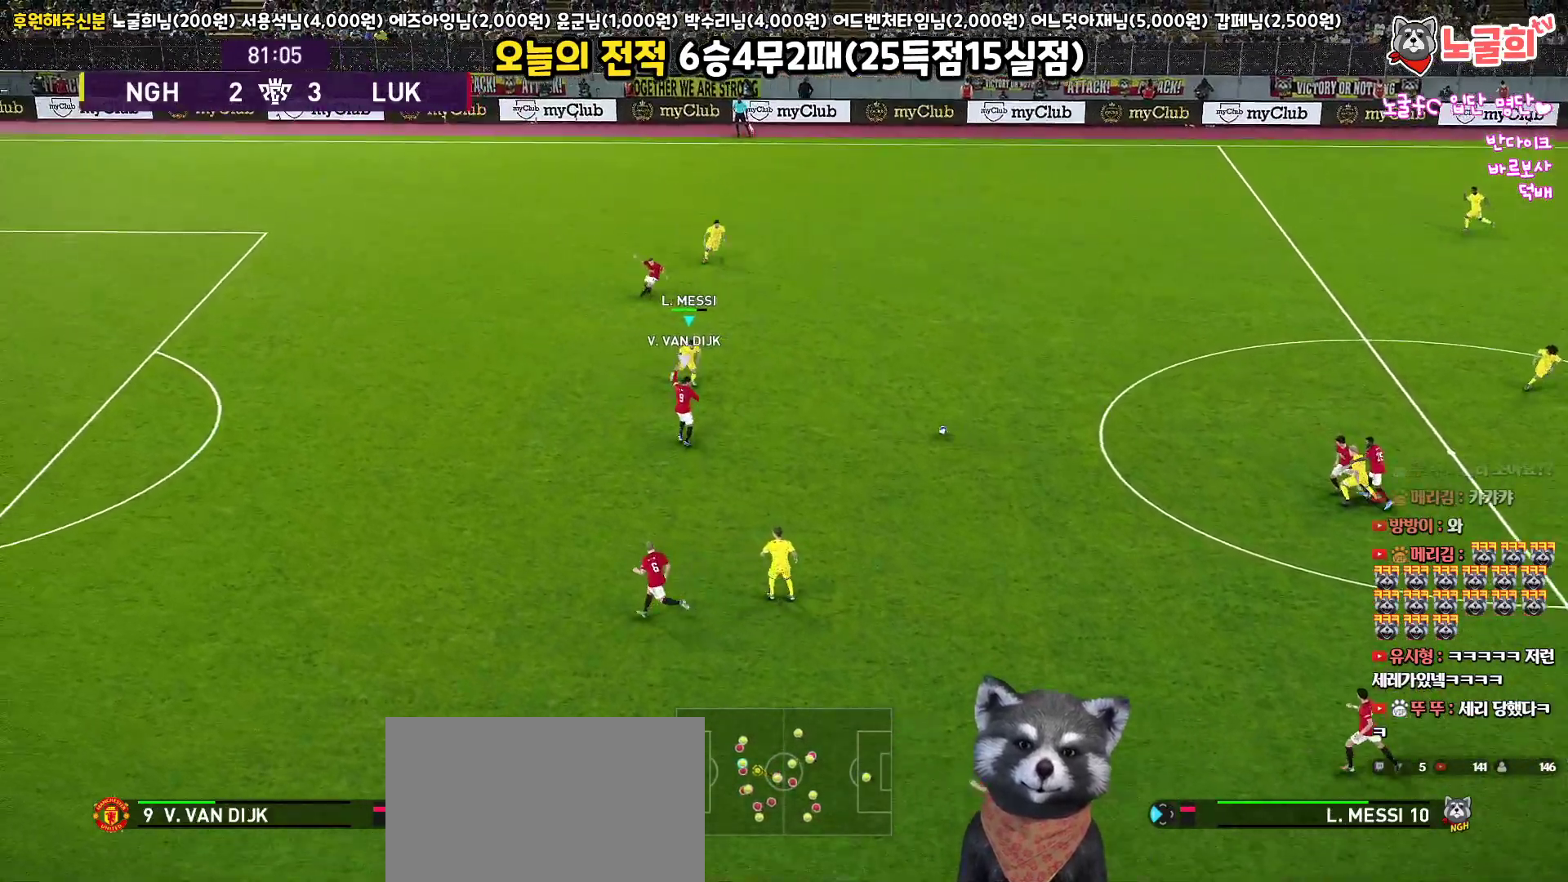
{"buttons": ["CROSS", "L1", "L3"], "left_stick": "up", "right_stick": "center", "events": [[50, "R1", "up"], [167, "L3", "down"], [450, "L1", "down"], [500, "CROSS", "down"]]}
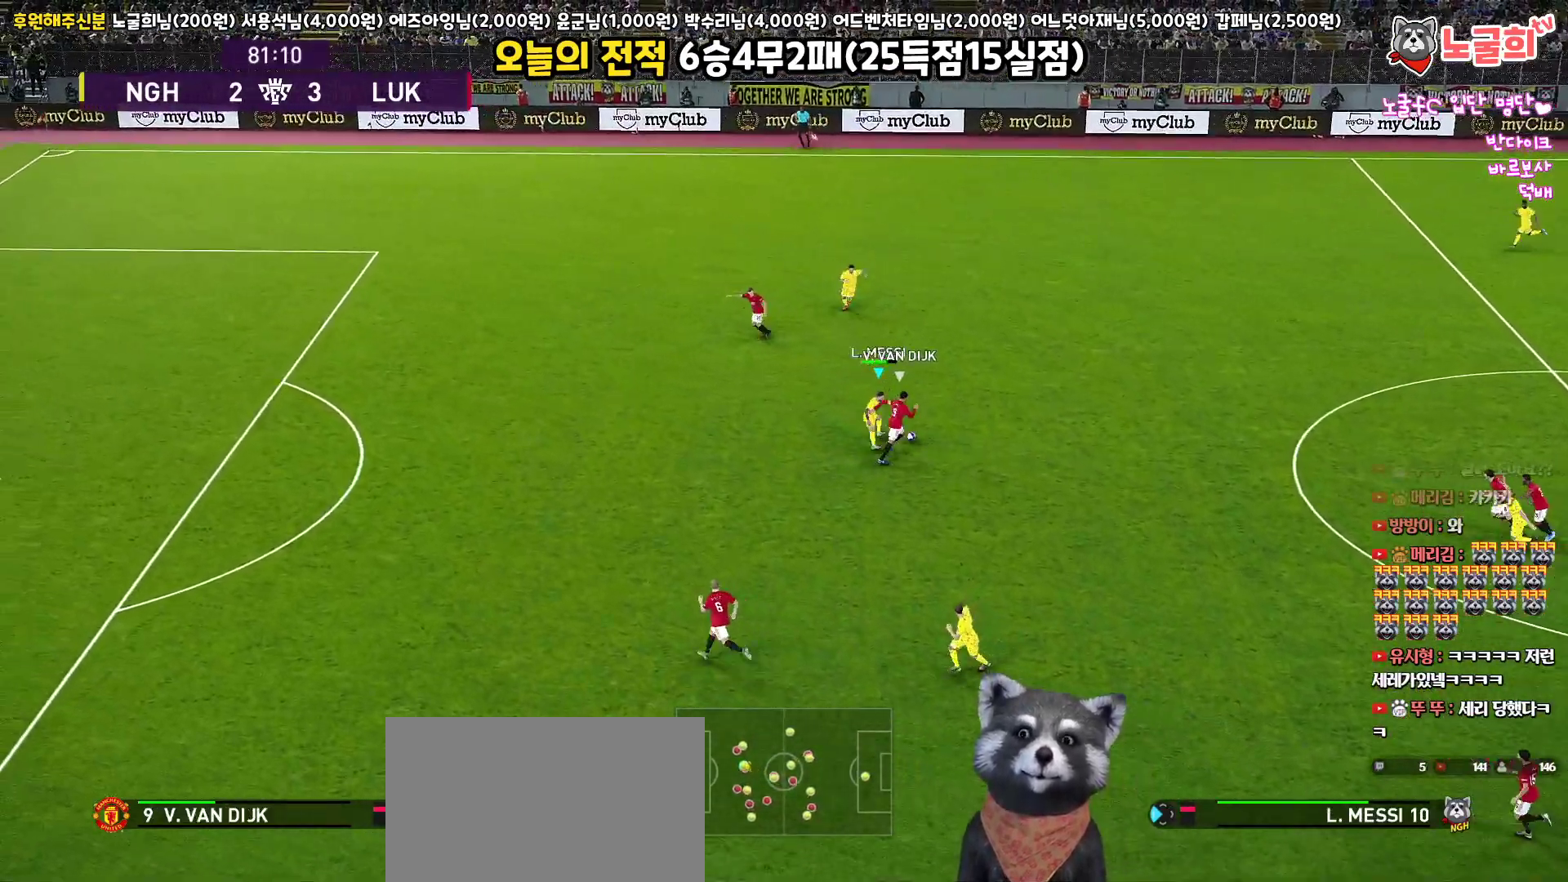
{"buttons": ["L1", "L3"], "left_stick": "up", "right_stick": "center", "events": [[100, "CROSS", "up"]]}
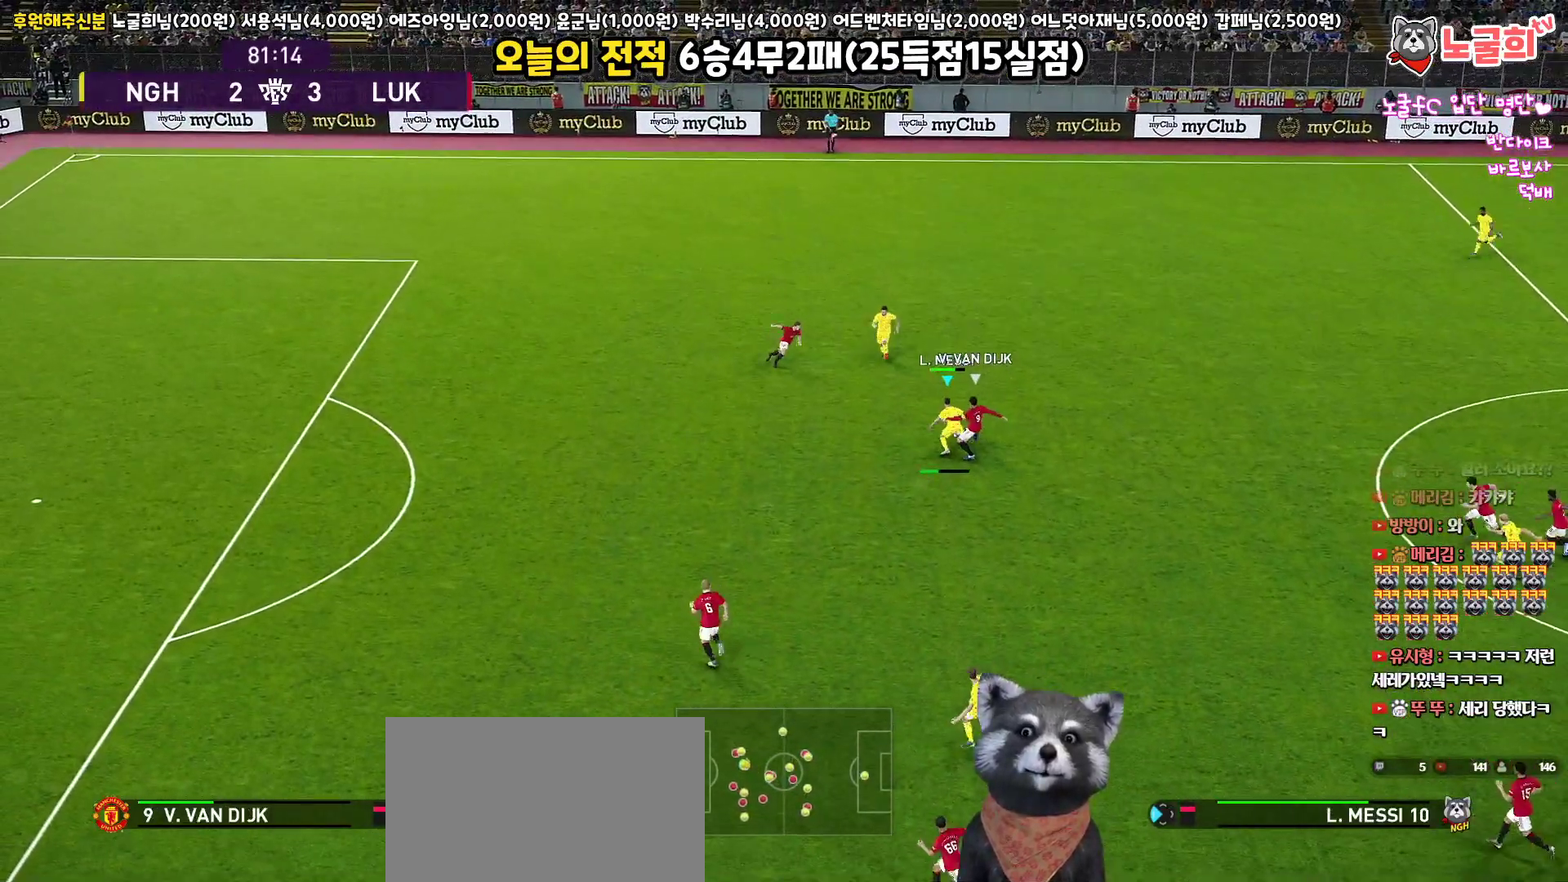
{"buttons": [], "left_stick": "up", "right_stick": "center", "events": [[200, "L3", "up"], [233, "L1", "up"], [267, "left_stick", "up-right"], [483, "left_stick", "up"]]}
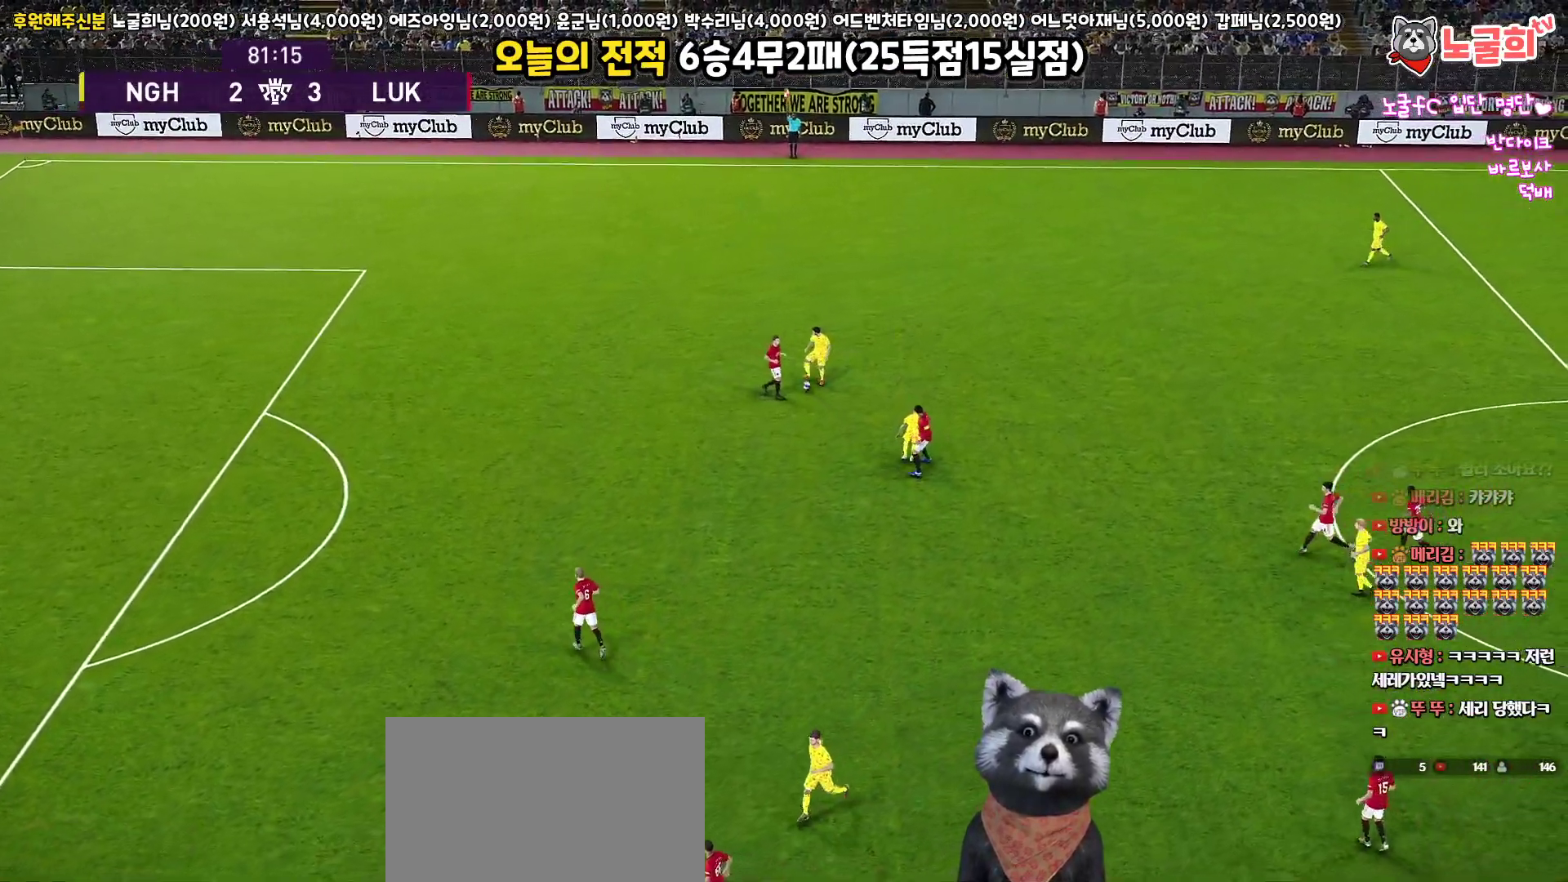
{"buttons": [], "left_stick": "center", "right_stick": "center", "events": [[317, "left_stick", "center"]]}